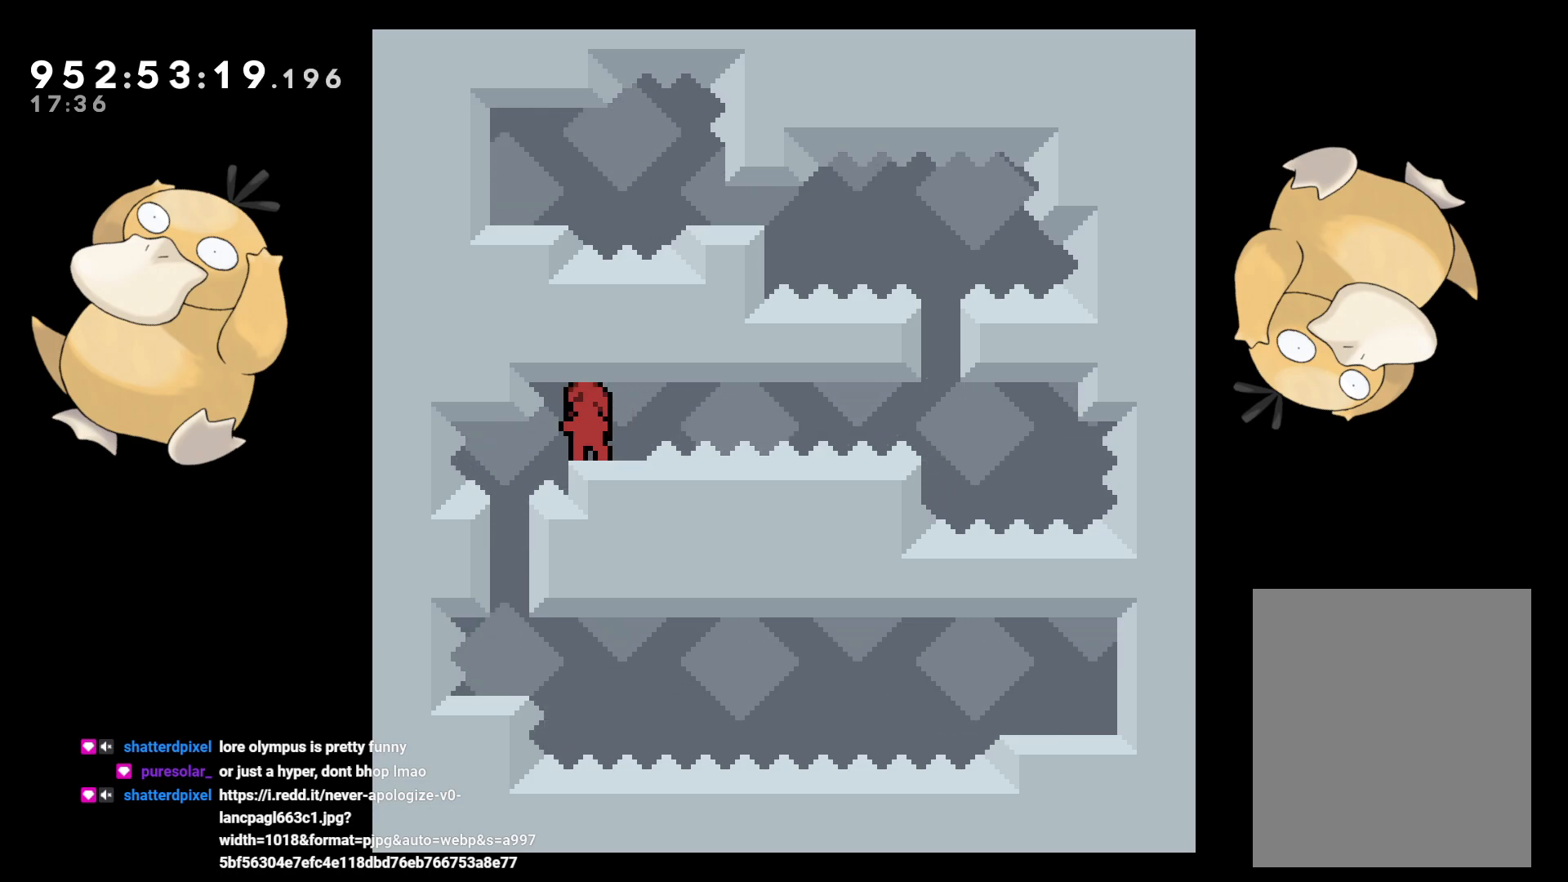
Gameplay with a controller (Nintendo layout); each line is a JSON object with the inputs held at the frame after it. "events" lists button and stick changes between this image and that frame as [ms after this image, input, new state], when the widget could be followed in between. Not read: L3 R3.
{"buttons": [], "left_stick": "center", "right_stick": "center", "events": [[317, "DPAD_DOWN", "down"], [400, "DPAD_DOWN", "up"]]}
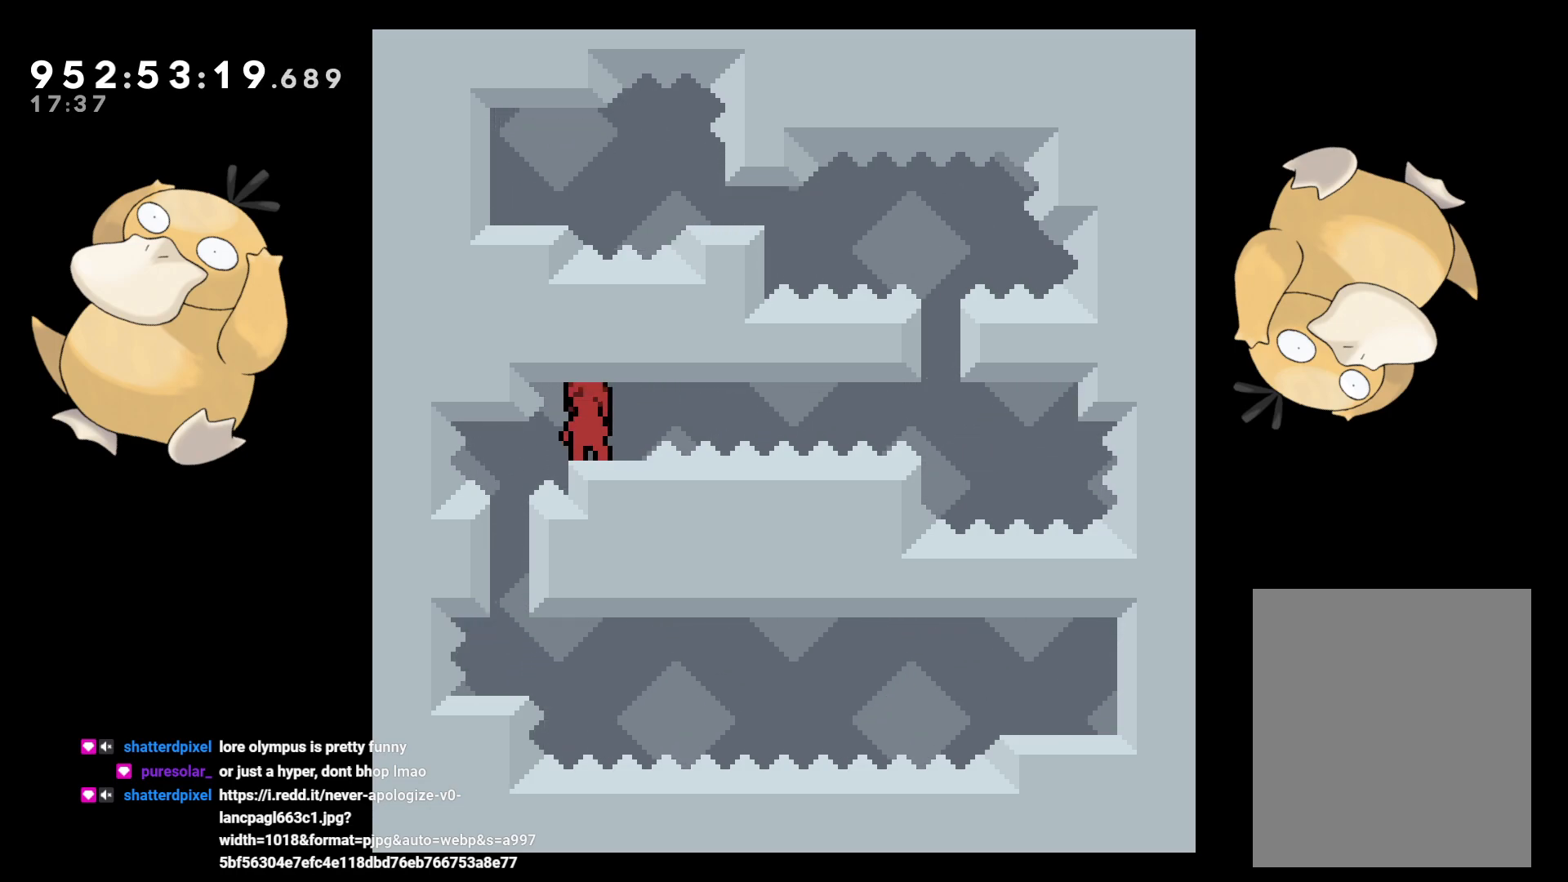
{"buttons": [], "left_stick": "center", "right_stick": "center", "events": [[167, "DPAD_RIGHT", "down"], [217, "DPAD_RIGHT", "up"]]}
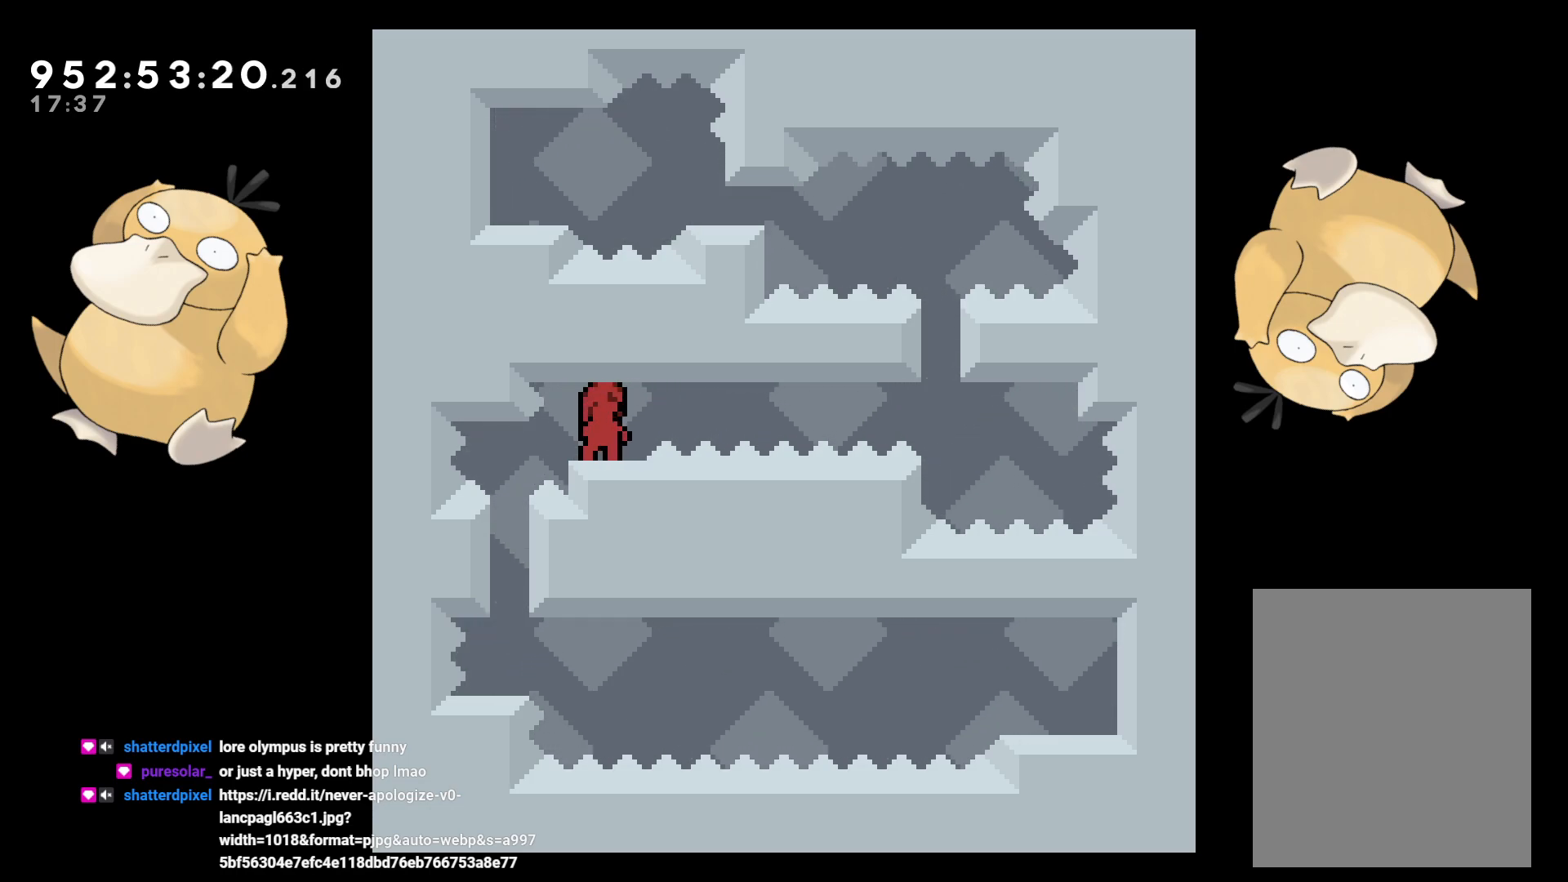
{"buttons": [], "left_stick": "center", "right_stick": "center", "events": [[283, "DPAD_RIGHT", "down"], [333, "DPAD_RIGHT", "up"]]}
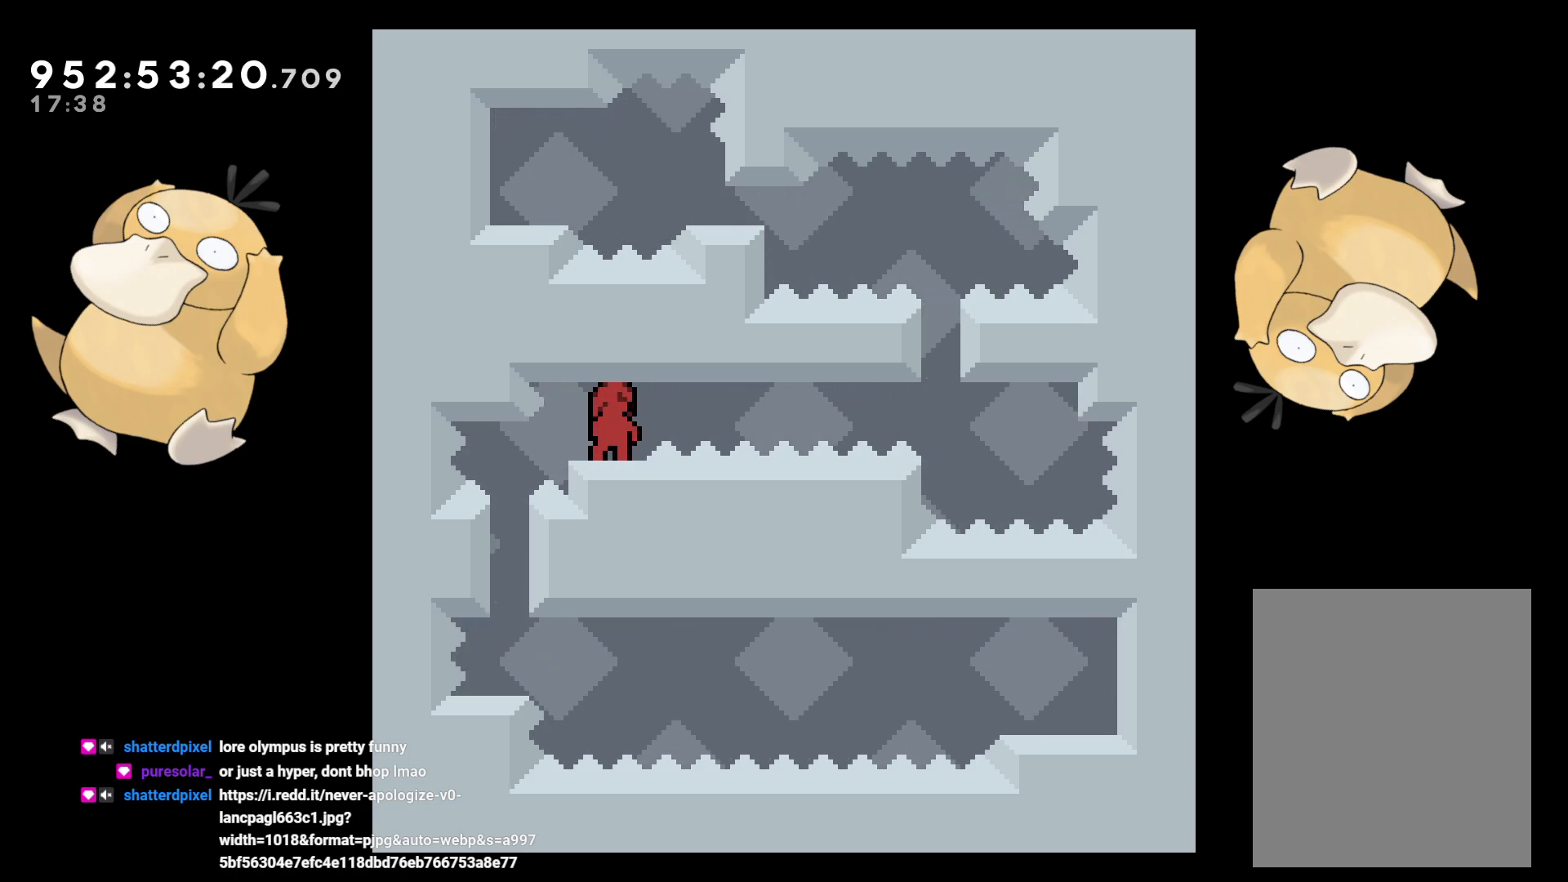
{"buttons": ["DPAD_DOWN", "DPAD_RIGHT"], "left_stick": "center", "right_stick": "center", "events": [[283, "DPAD_DOWN", "down"], [283, "DPAD_RIGHT", "down"]]}
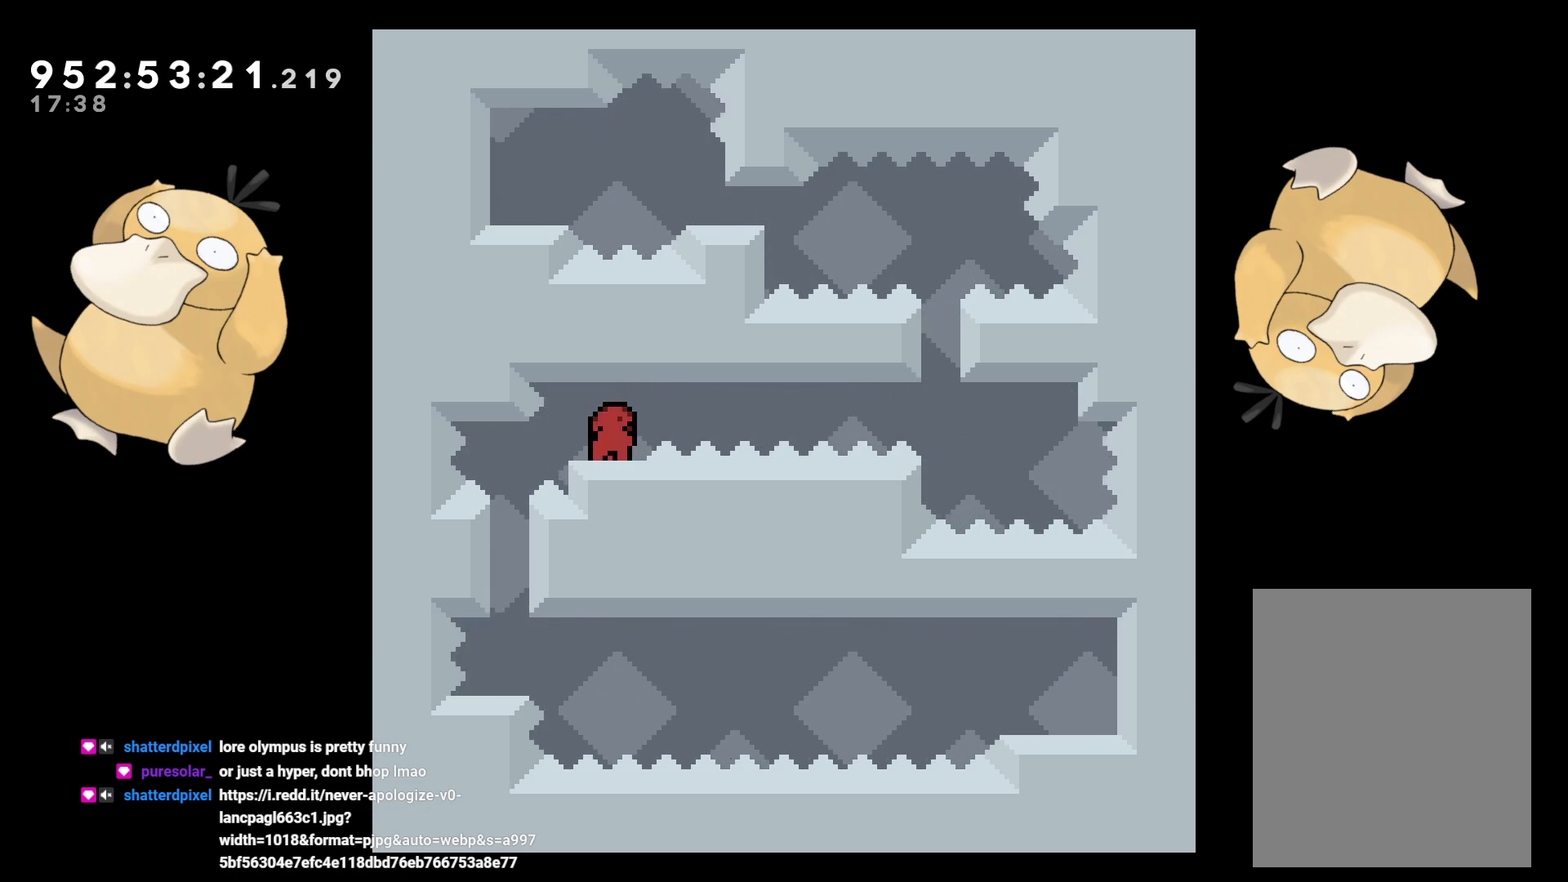
{"buttons": ["DPAD_DOWN", "DPAD_LEFT"], "left_stick": "center", "right_stick": "center", "events": [[150, "B", "down"], [267, "DPAD_RIGHT", "up"], [300, "DPAD_LEFT", "down"], [317, "Y", "down"], [350, "B", "up"], [483, "Y", "up"]]}
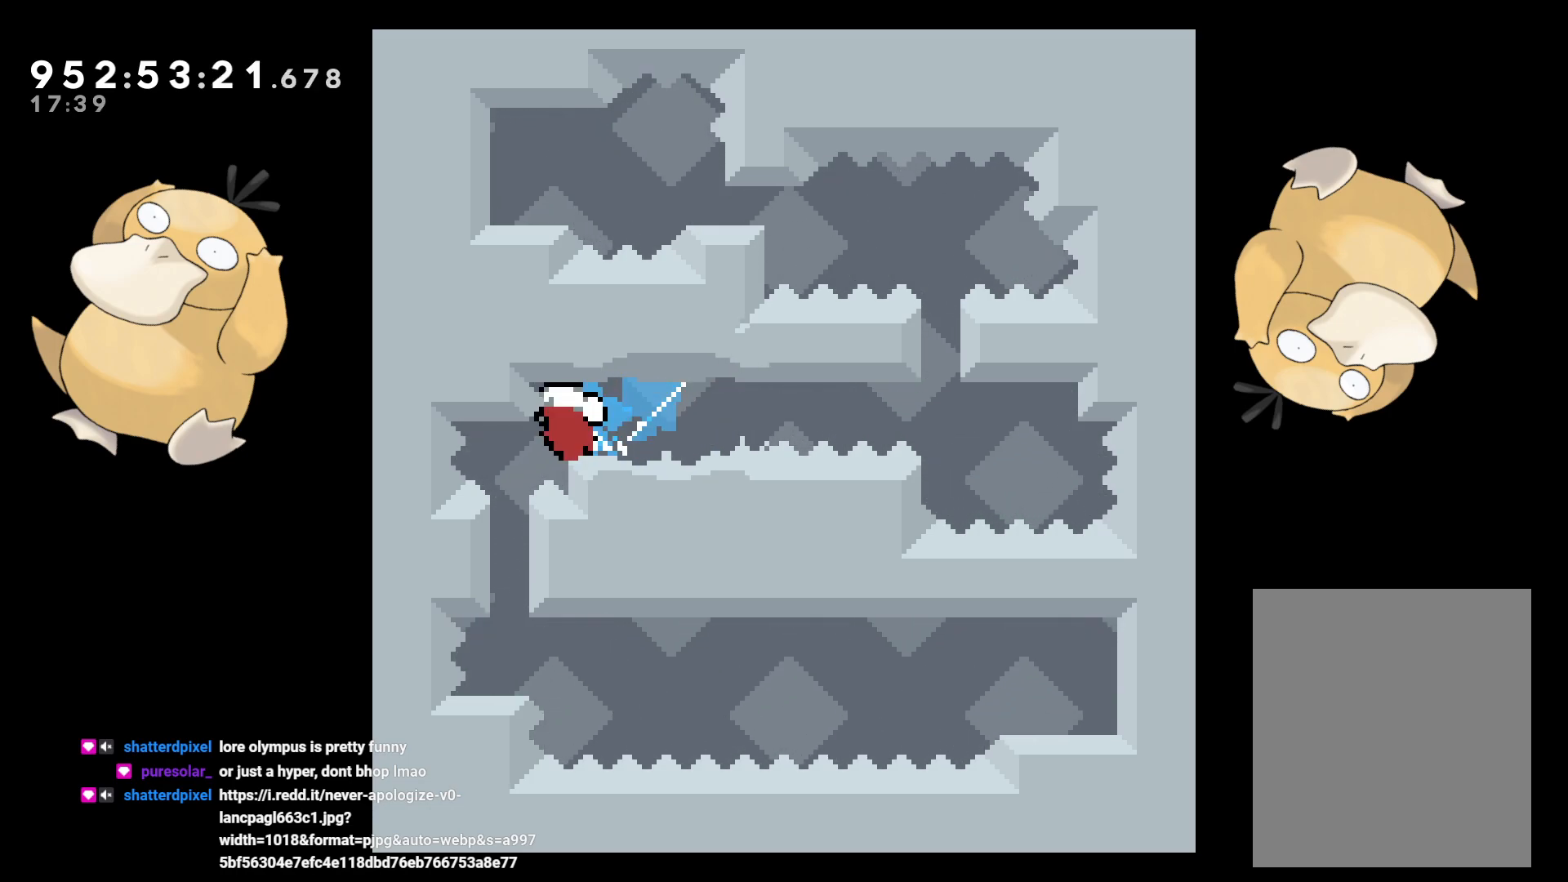
{"buttons": ["A"], "left_stick": "center", "right_stick": "center", "events": [[67, "DPAD_LEFT", "up"], [100, "Y", "down"], [300, "Y", "up"], [467, "DPAD_DOWN", "up"], [500, "A", "down"]]}
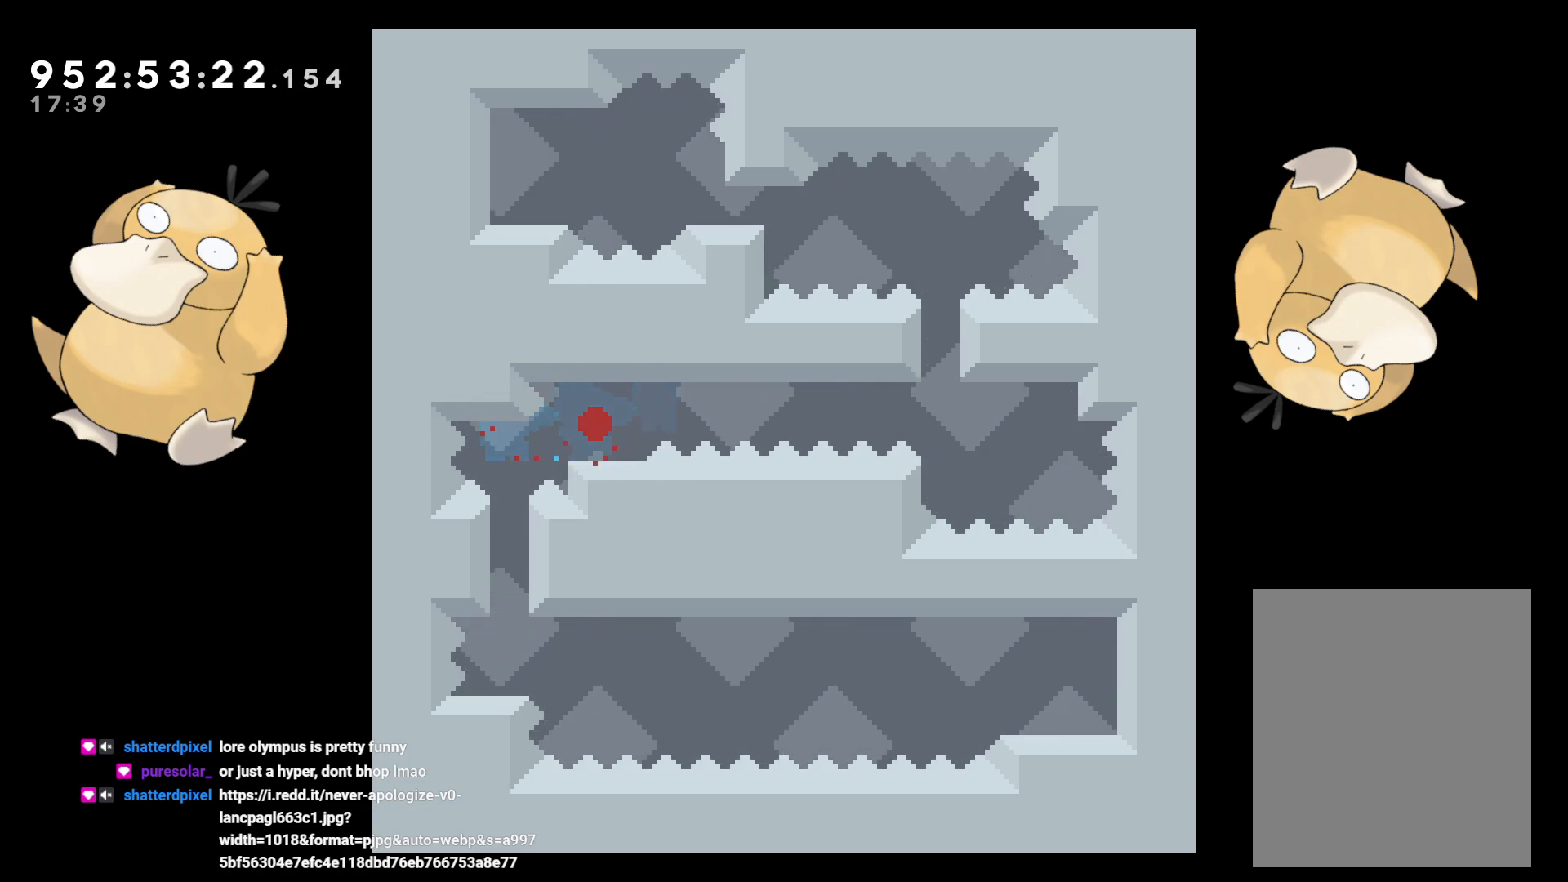
{"buttons": [], "left_stick": "center", "right_stick": "center", "events": [[150, "A", "up"], [217, "A", "down"], [317, "A", "up"]]}
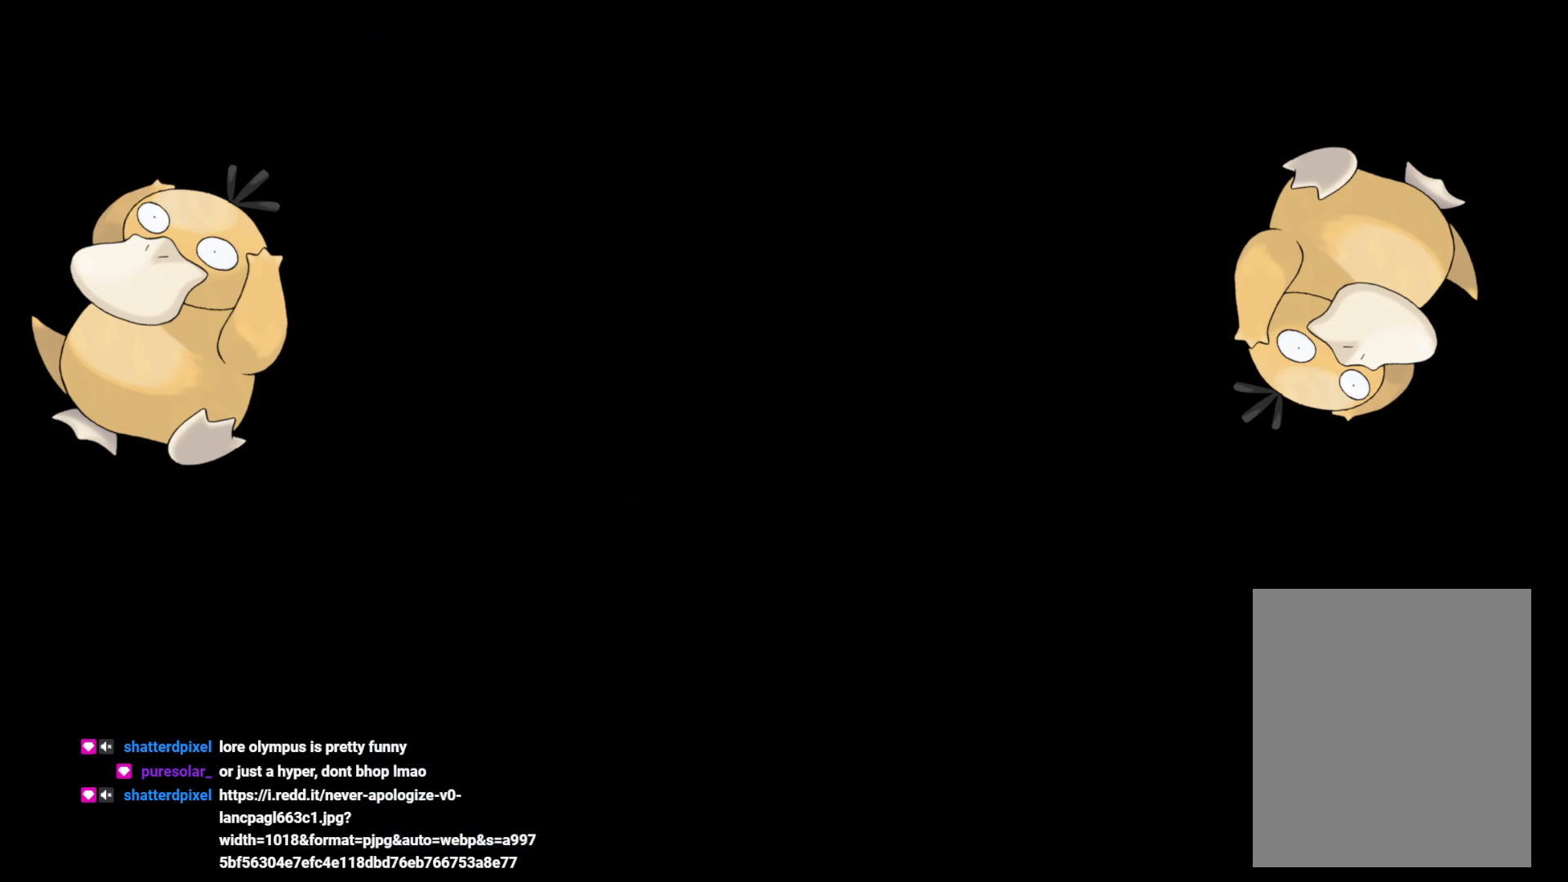
{"buttons": [], "left_stick": "center", "right_stick": "center", "events": []}
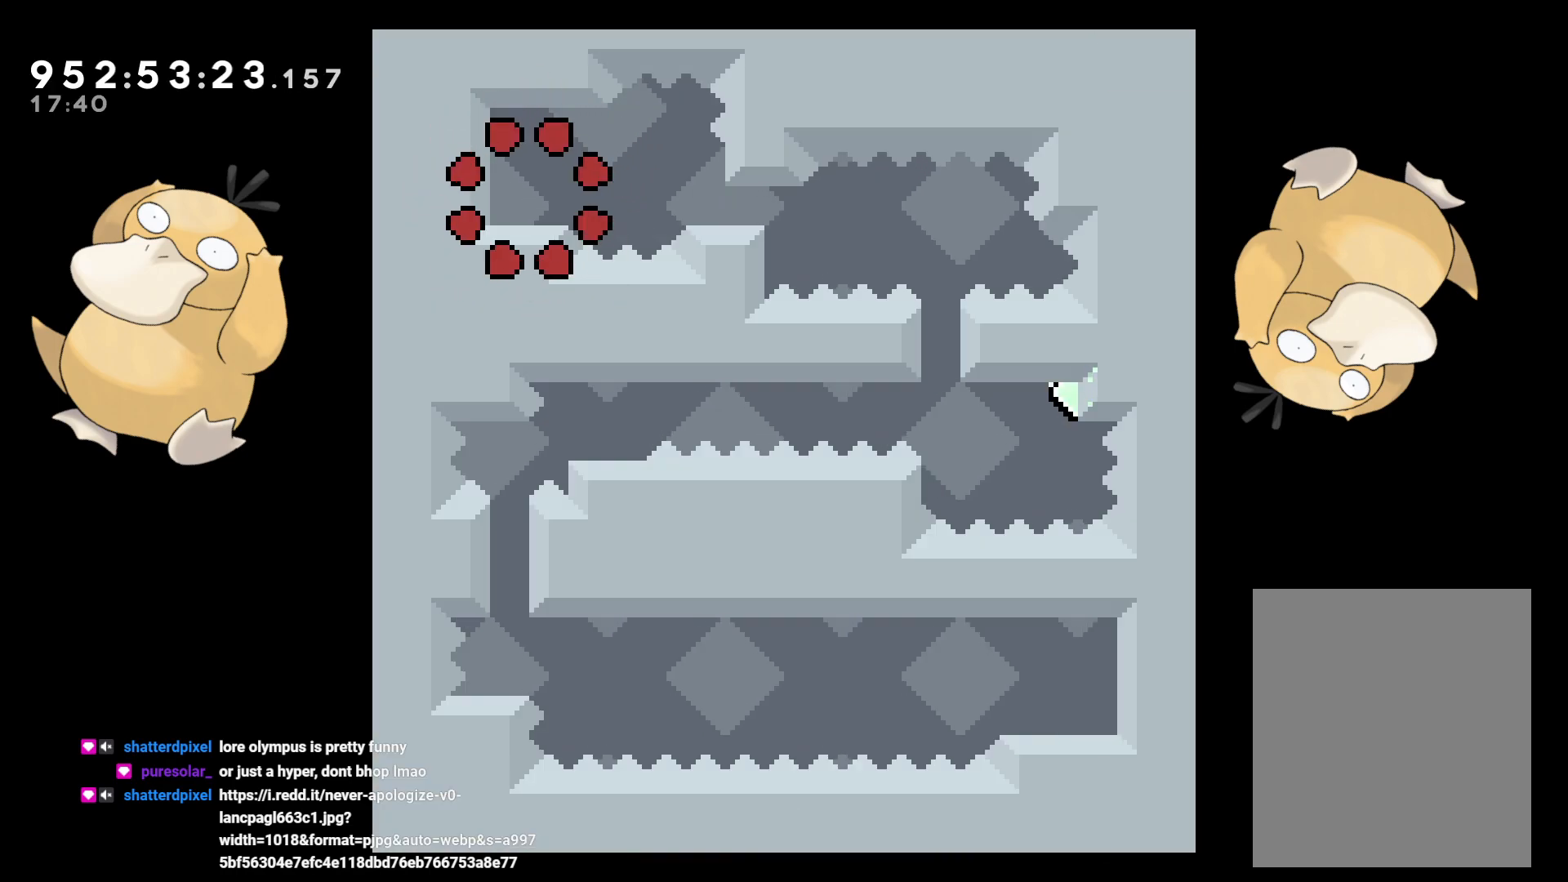
{"buttons": ["DPAD_DOWN", "DPAD_RIGHT"], "left_stick": "center", "right_stick": "center", "events": [[233, "DPAD_DOWN", "down"], [267, "DPAD_RIGHT", "down"], [317, "Y", "down"], [350, "B", "down"], [367, "Y", "up"], [400, "B", "up"]]}
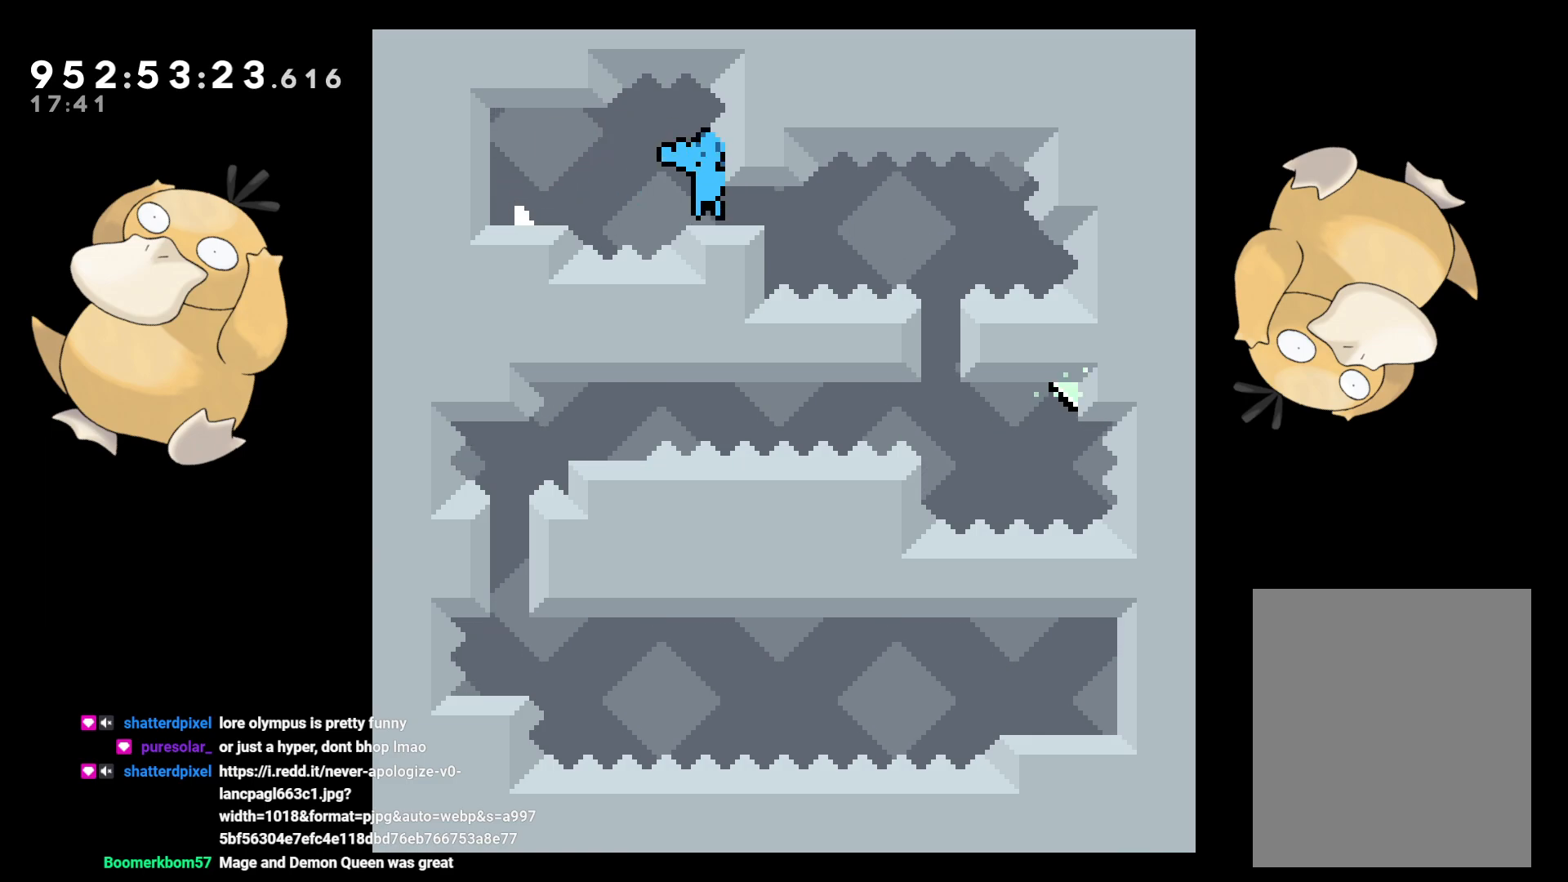
{"buttons": ["DPAD_DOWN"], "left_stick": "center", "right_stick": "center", "events": [[250, "DPAD_RIGHT", "up"], [283, "Y", "down"], [433, "Y", "up"]]}
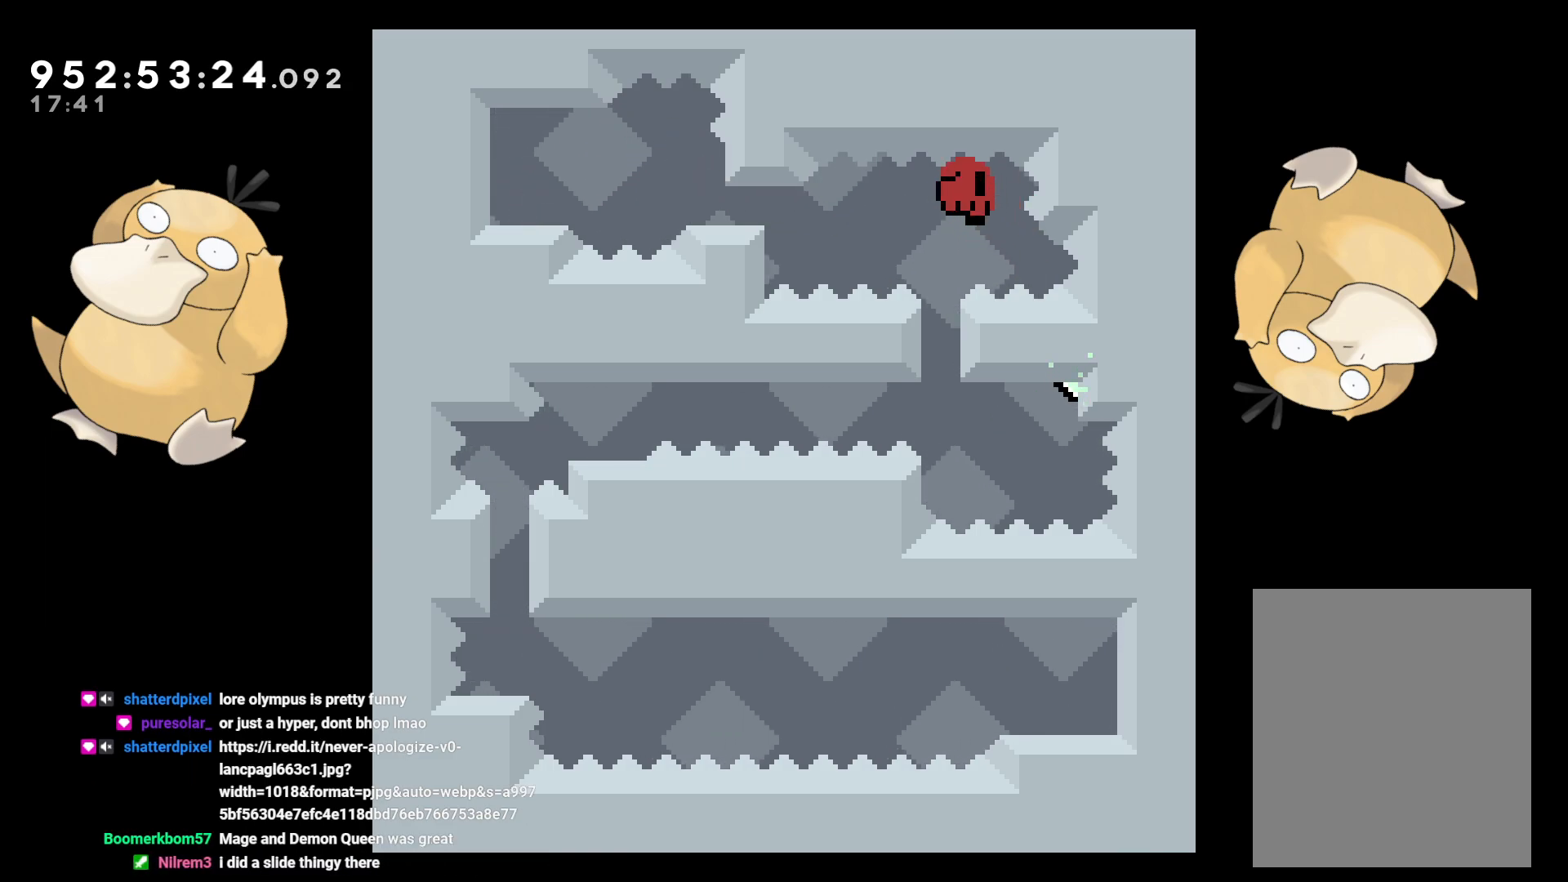
{"buttons": [], "left_stick": "center", "right_stick": "center", "events": [[33, "DPAD_DOWN", "up"], [50, "A", "down"], [183, "A", "up"], [217, "A", "down"], [333, "A", "up"]]}
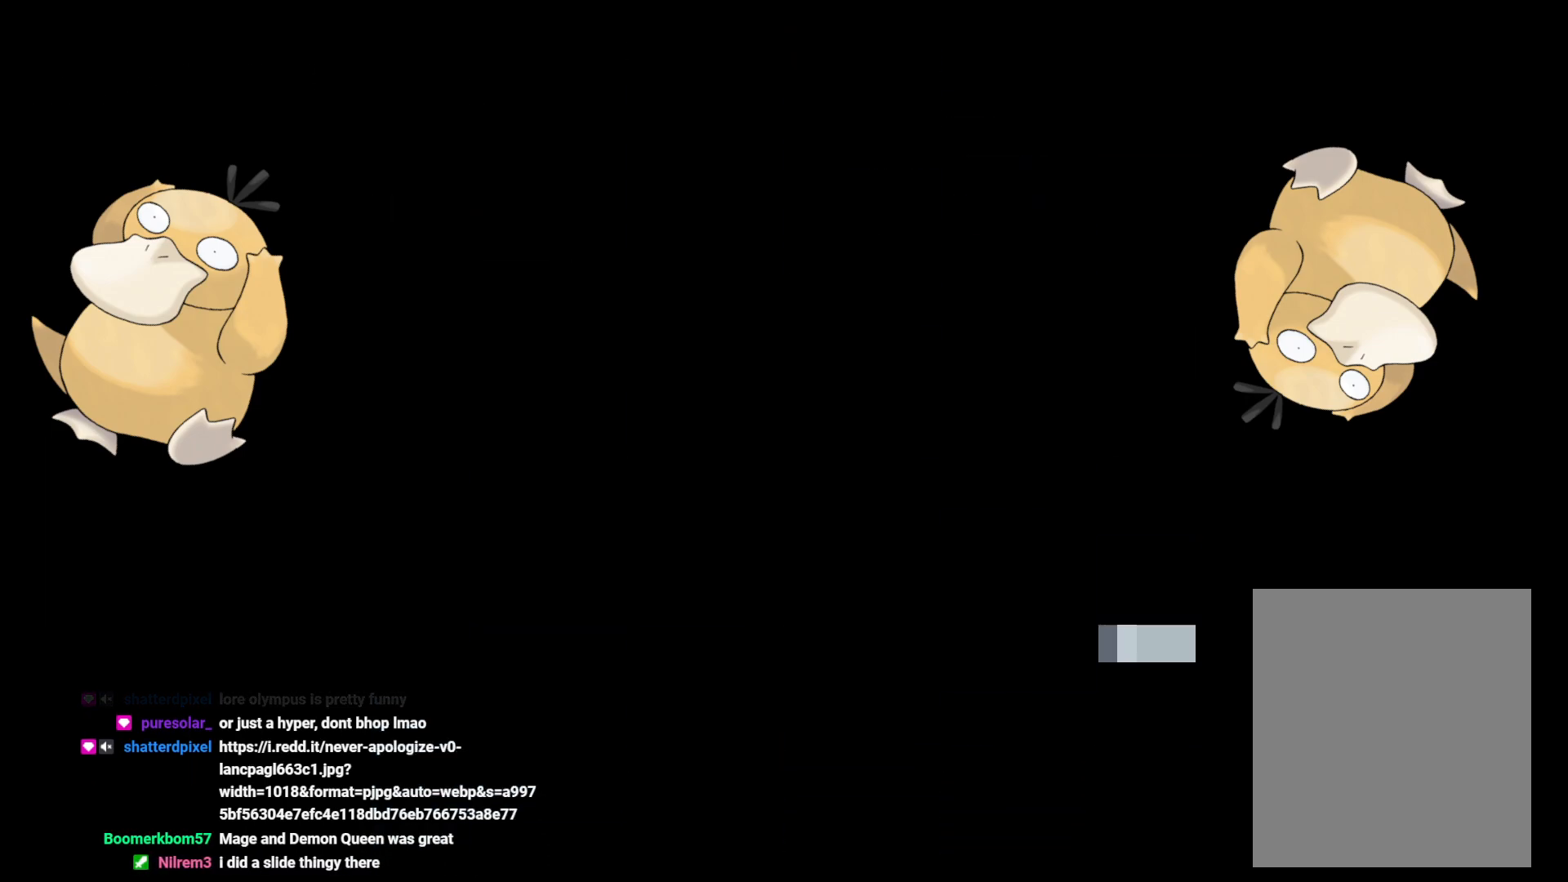
{"buttons": [], "left_stick": "center", "right_stick": "center", "events": []}
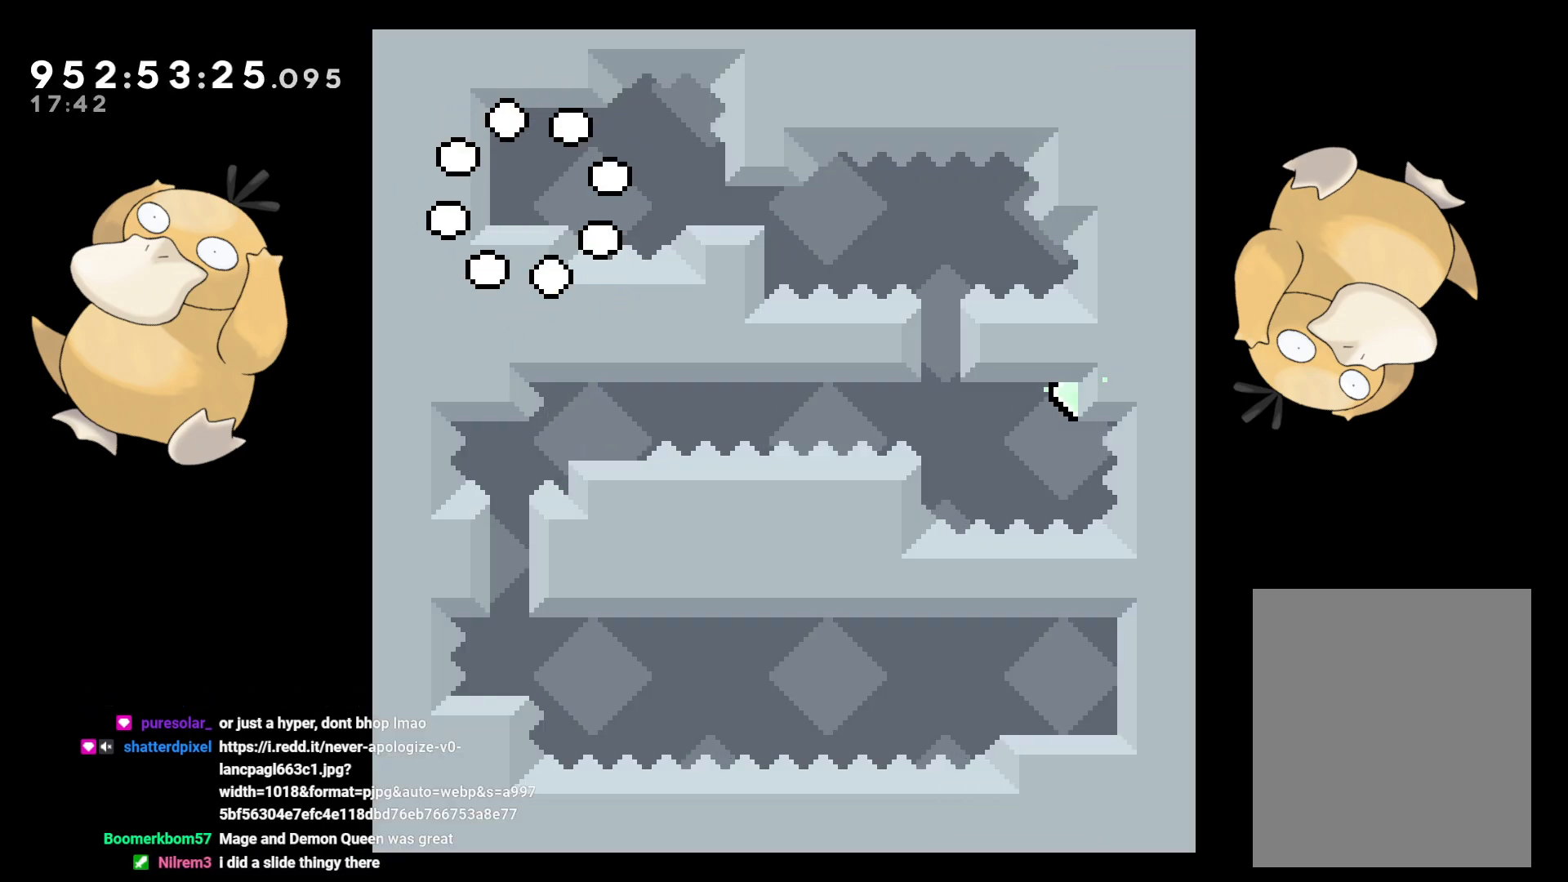
{"buttons": ["DPAD_DOWN", "DPAD_RIGHT"], "left_stick": "center", "right_stick": "center", "events": [[167, "DPAD_DOWN", "down"], [217, "DPAD_RIGHT", "down"], [333, "Y", "down"], [383, "B", "down"], [400, "B", "up"], [400, "Y", "up"]]}
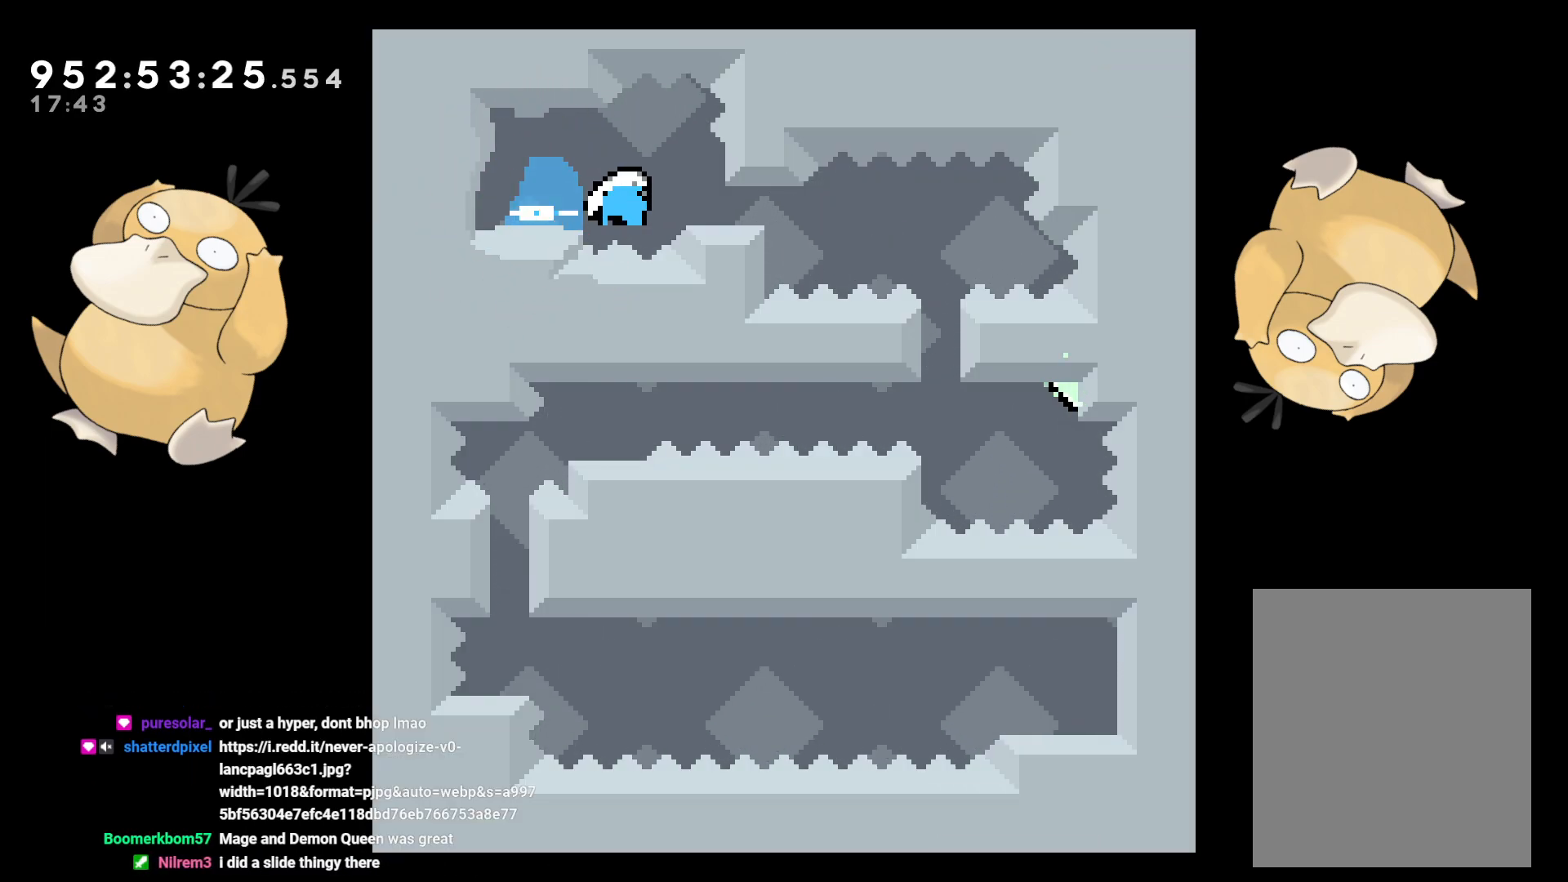
{"buttons": ["DPAD_DOWN"], "left_stick": "center", "right_stick": "center", "events": [[217, "DPAD_RIGHT", "up"]]}
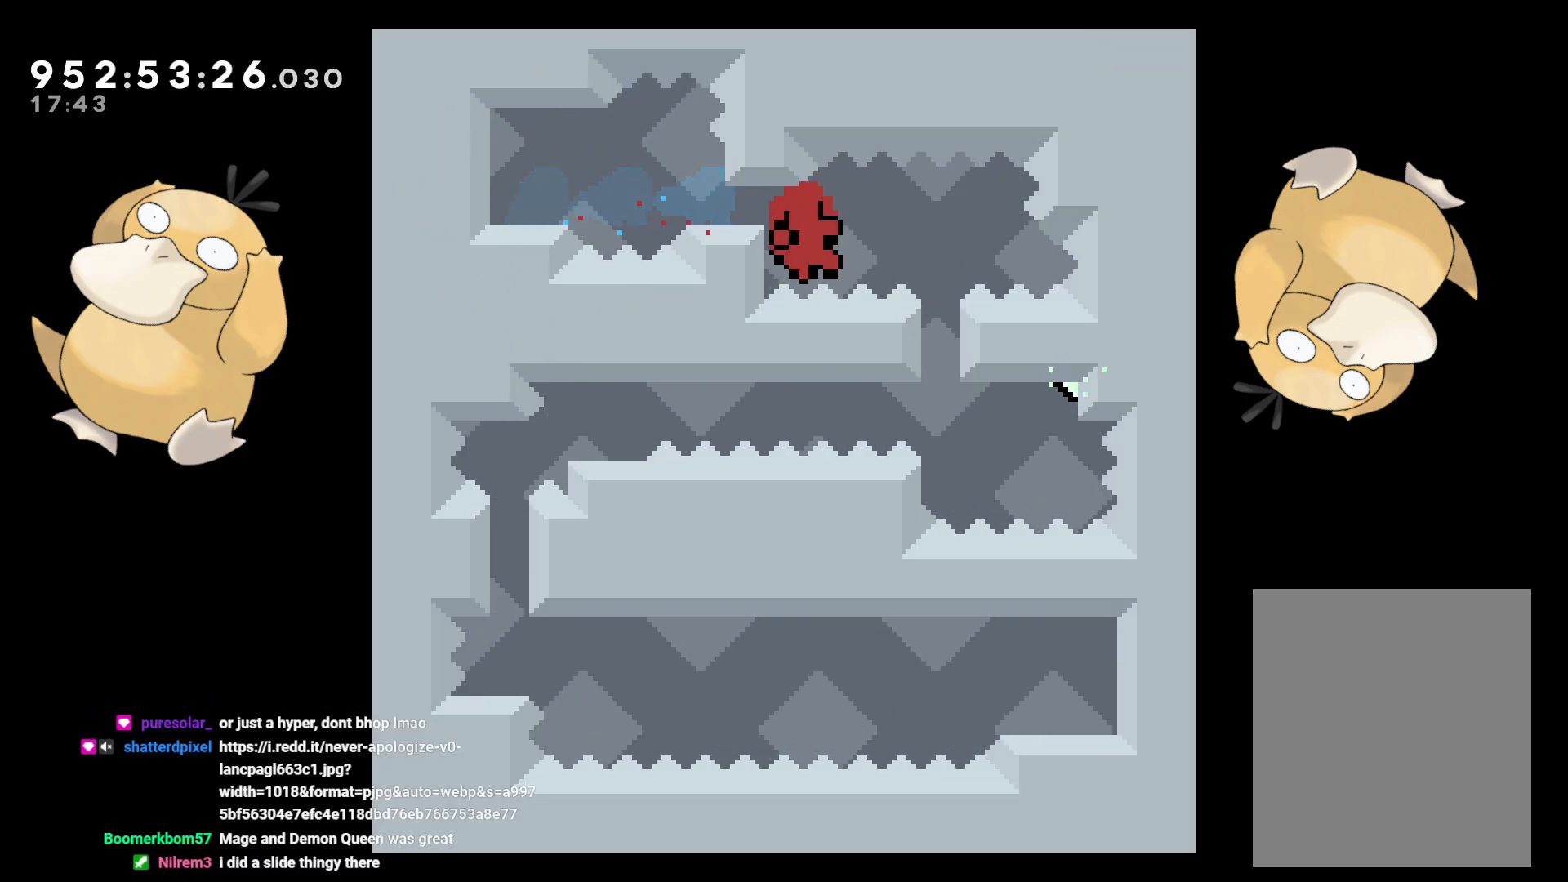
{"buttons": [], "left_stick": "center", "right_stick": "center", "events": [[117, "B", "down"], [117, "DPAD_DOWN", "up"], [150, "A", "down"], [183, "B", "up"], [267, "A", "up"], [317, "A", "down"], [433, "A", "up"]]}
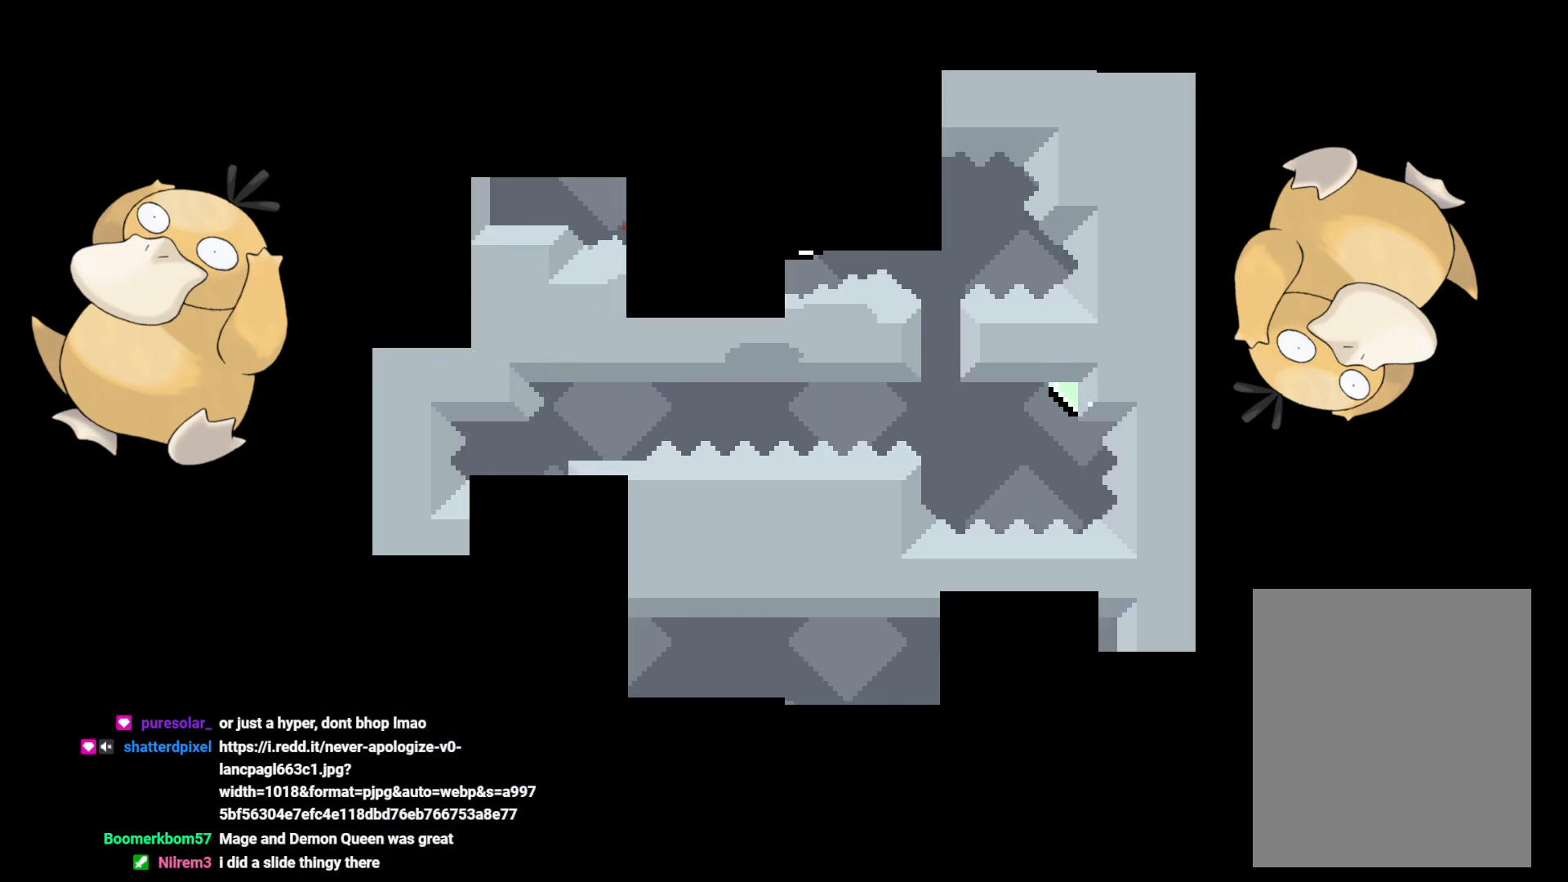
{"buttons": [], "left_stick": "center", "right_stick": "center", "events": []}
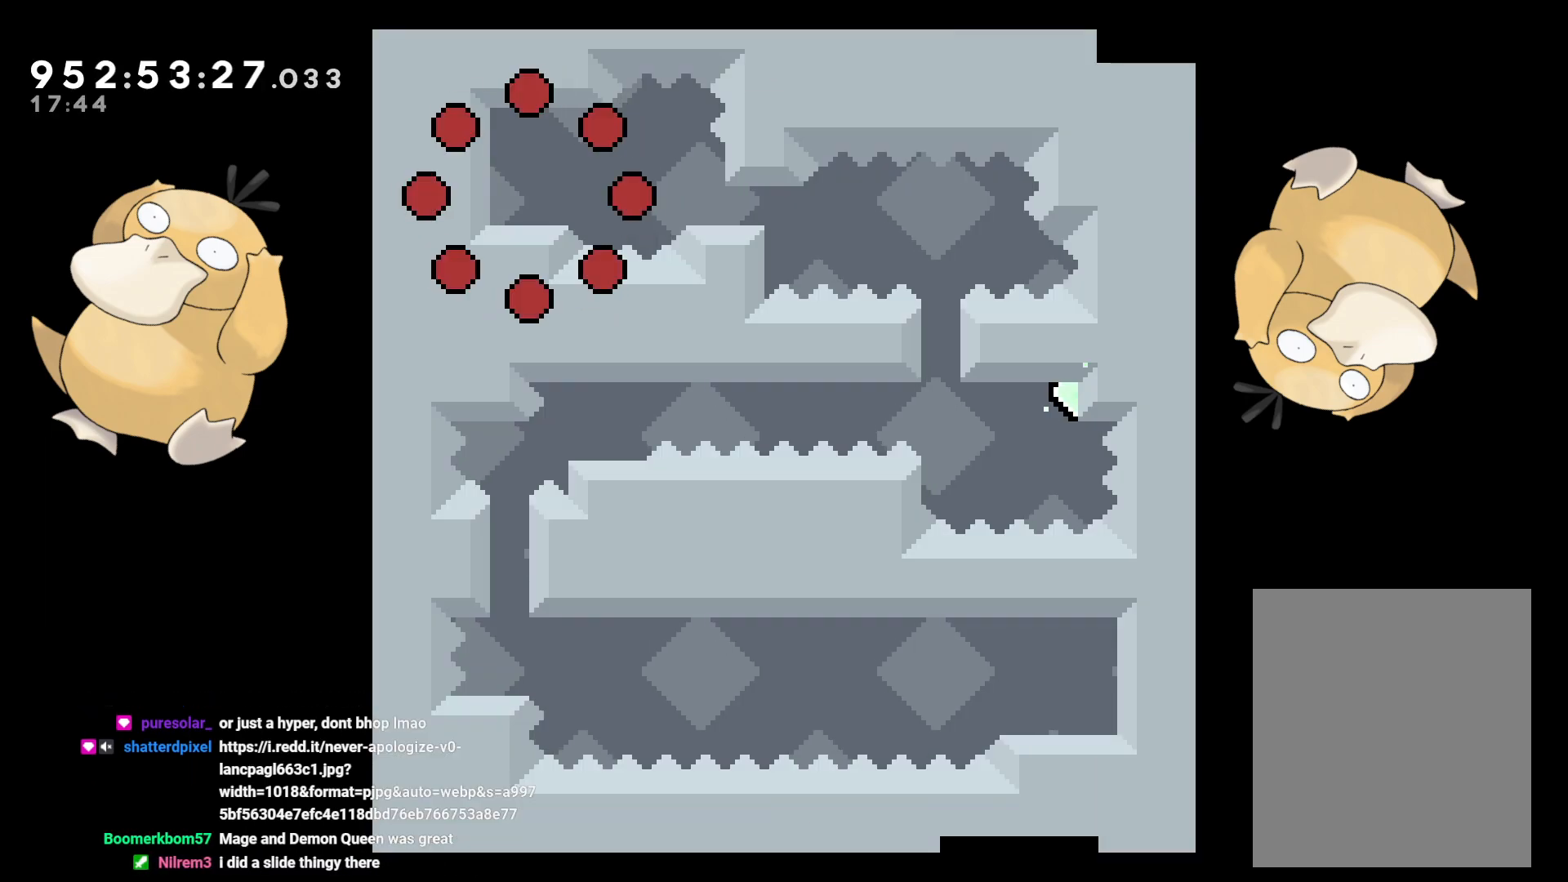
{"buttons": ["B", "Y", "DPAD_DOWN", "DPAD_RIGHT"], "left_stick": "center", "right_stick": "center", "events": [[183, "DPAD_DOWN", "down"], [317, "DPAD_RIGHT", "down"], [450, "Y", "down"], [483, "B", "down"]]}
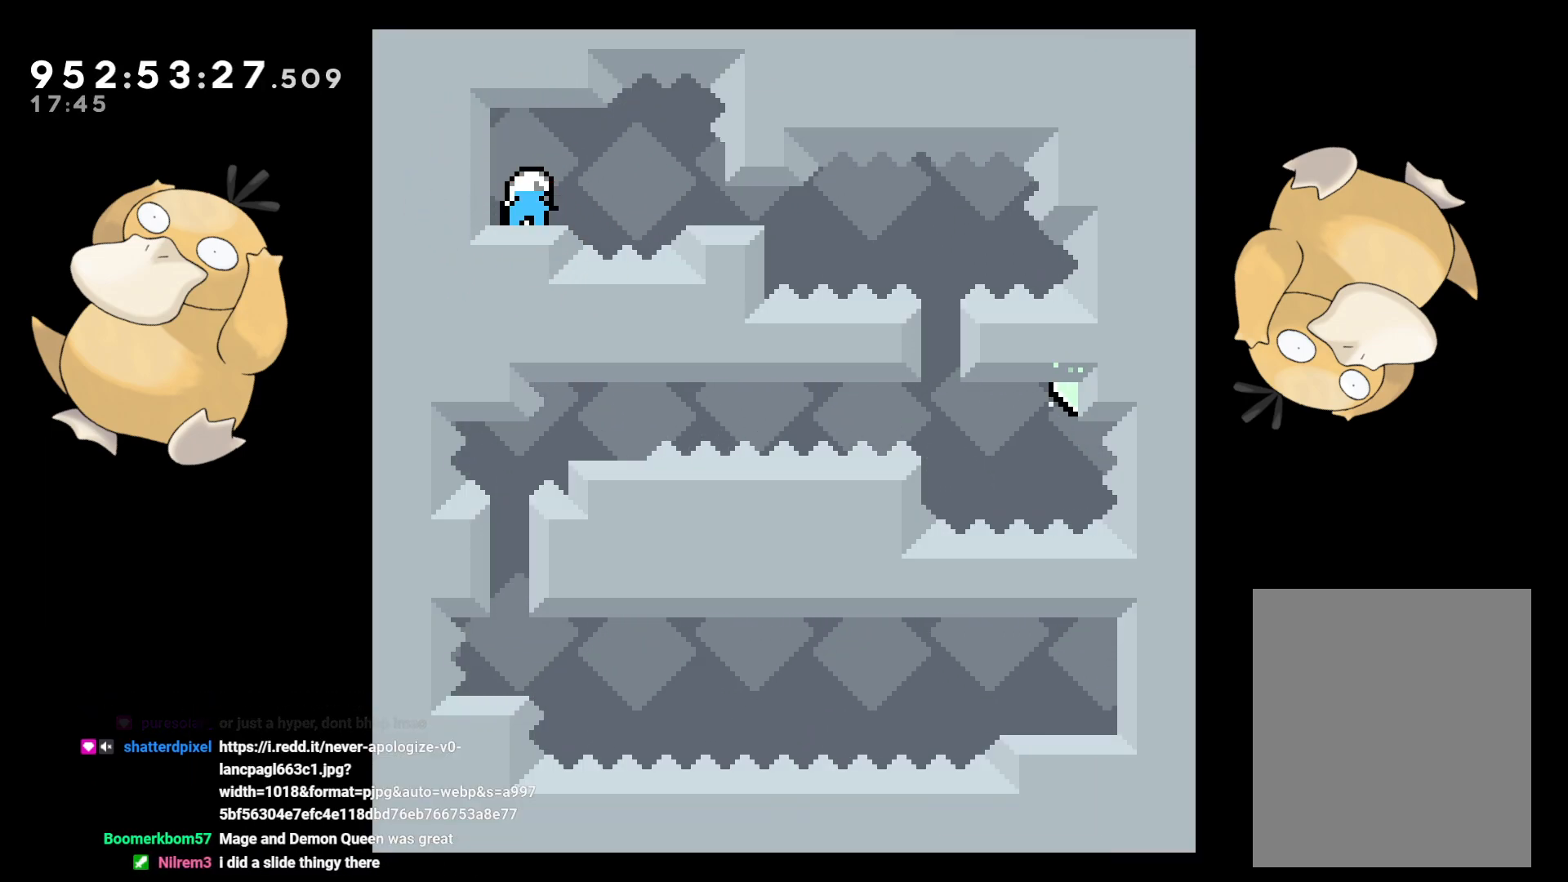
{"buttons": ["Y", "DPAD_DOWN"], "left_stick": "center", "right_stick": "center", "events": [[17, "Y", "up"], [33, "B", "up"], [317, "DPAD_RIGHT", "up"], [417, "Y", "down"]]}
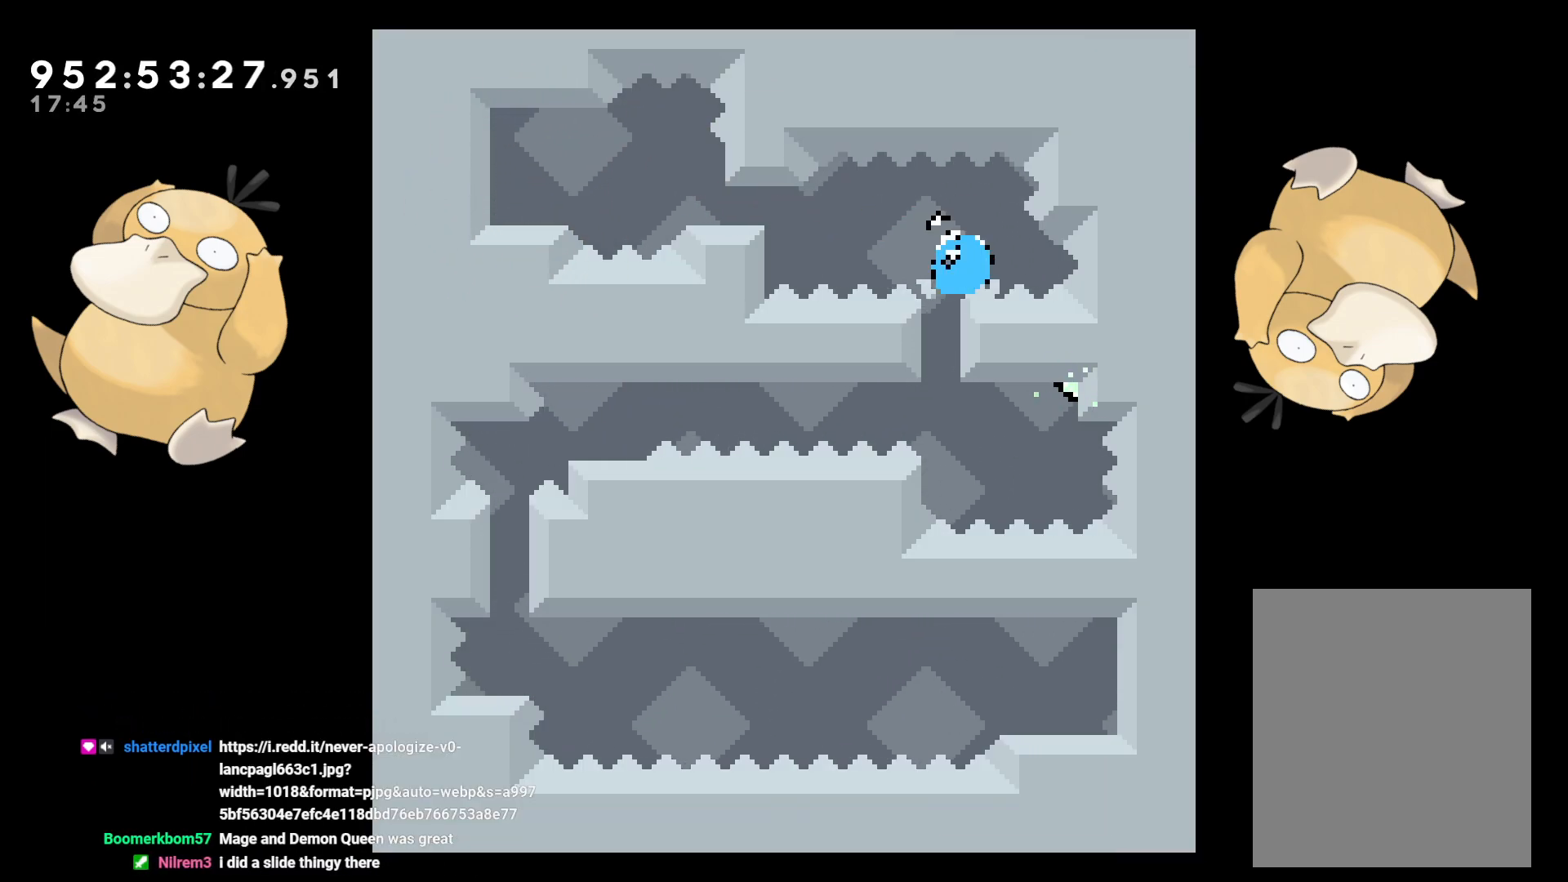
{"buttons": ["L2", "DPAD_LEFT"], "left_stick": "center", "right_stick": "center", "events": [[50, "Y", "up"], [300, "DPAD_LEFT", "down"], [300, "L2", "down"], [333, "DPAD_DOWN", "up"]]}
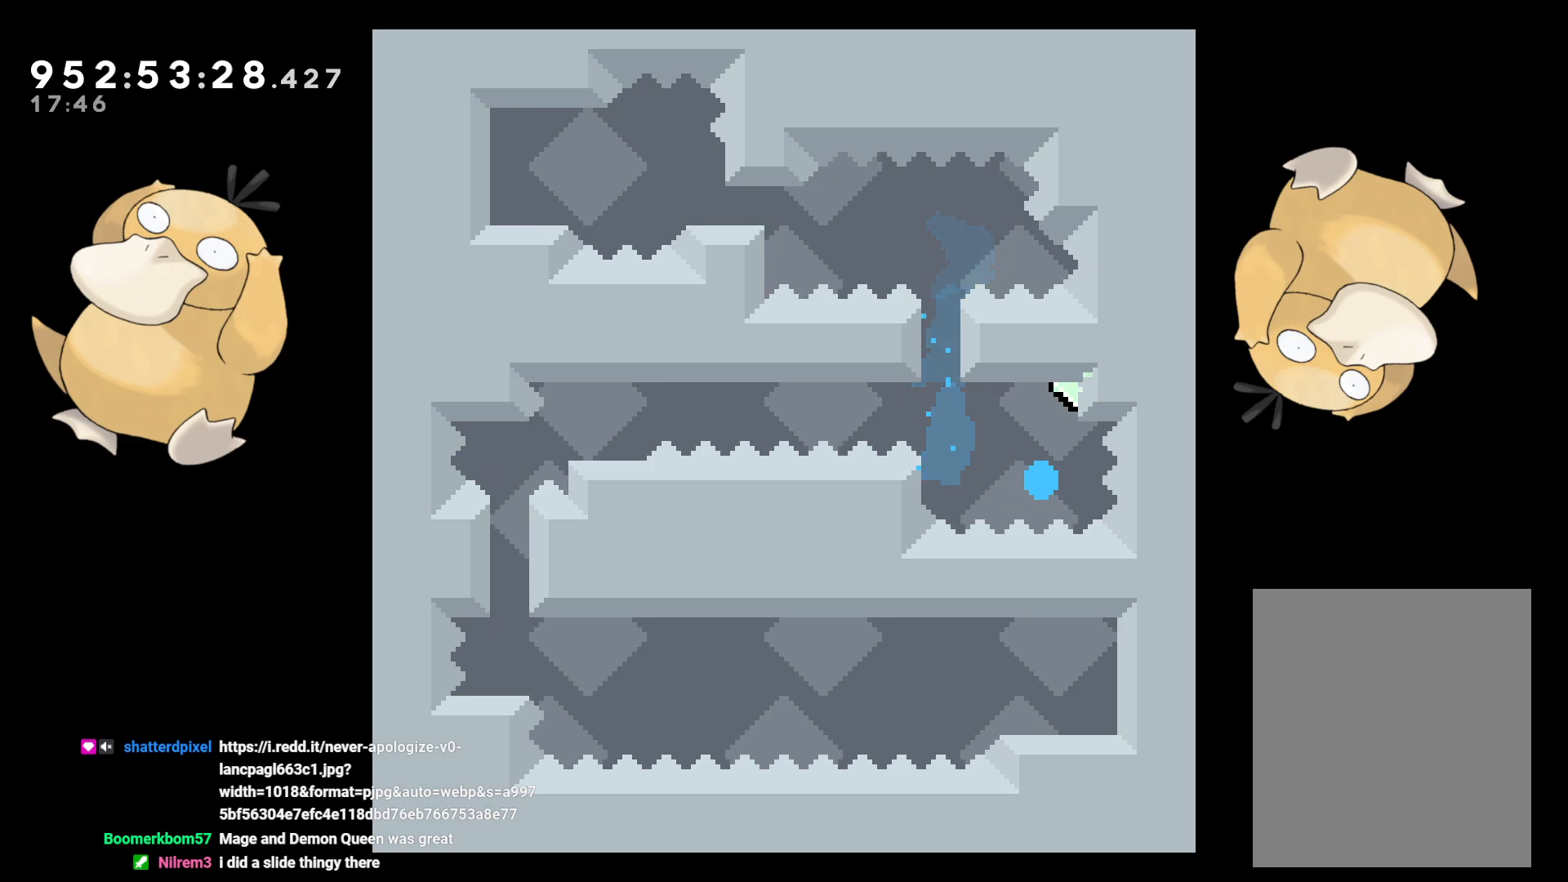
{"buttons": [], "left_stick": "center", "right_stick": "center", "events": [[17, "B", "down"], [50, "A", "down"], [50, "B", "up"], [50, "DPAD_LEFT", "up"], [50, "L2", "up"], [117, "A", "up"], [200, "A", "down"], [317, "A", "up"]]}
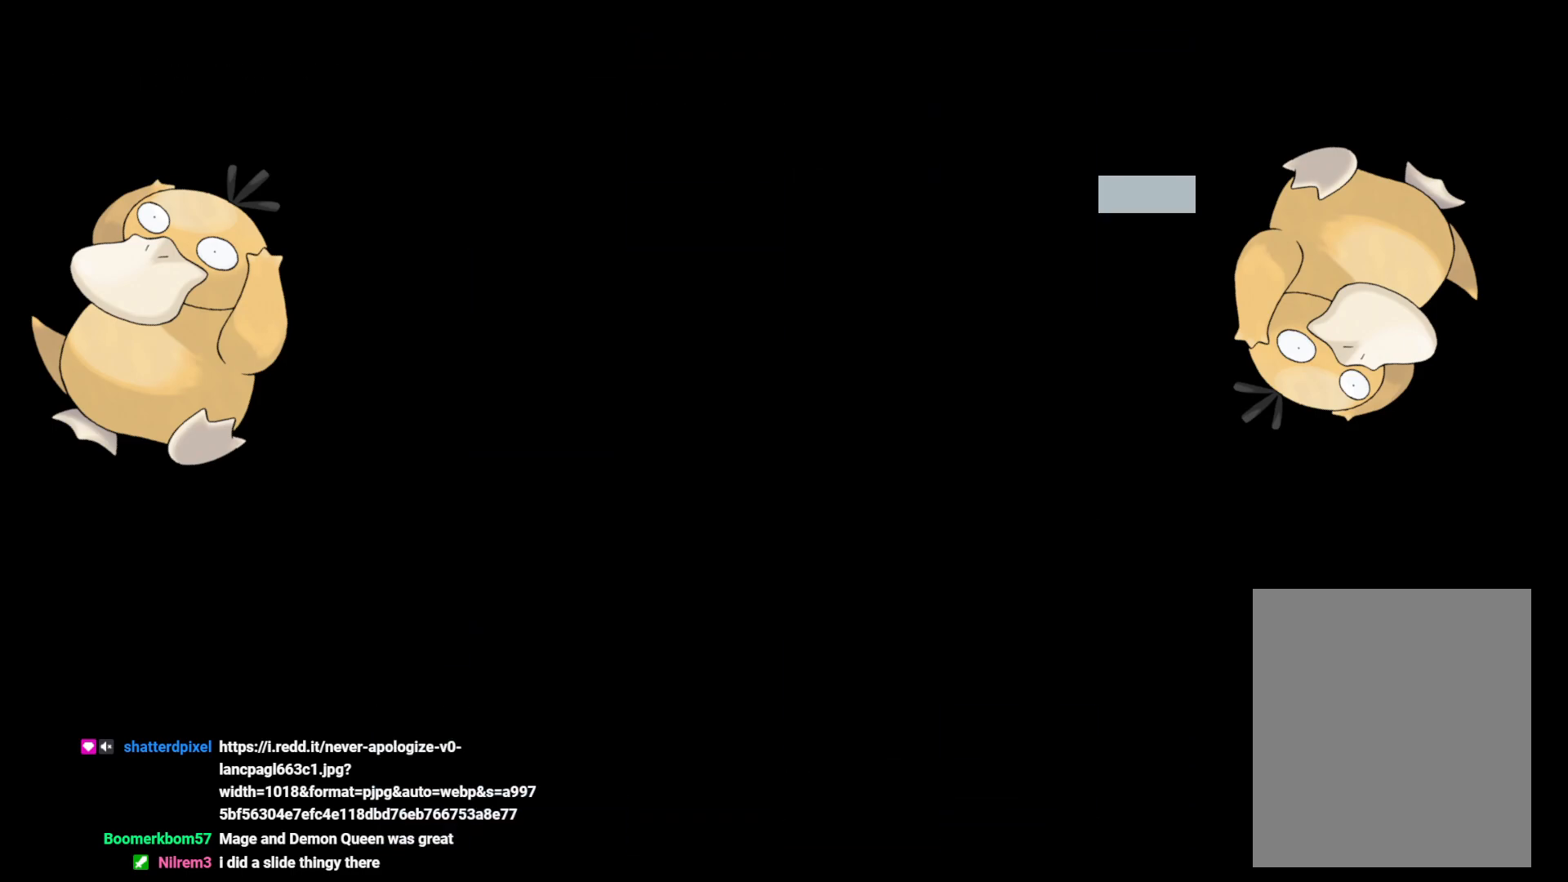
{"buttons": ["DPAD_DOWN"], "left_stick": "center", "right_stick": "center", "events": [[367, "DPAD_DOWN", "down"], [400, "DPAD_RIGHT", "down"], [433, "DPAD_RIGHT", "up"]]}
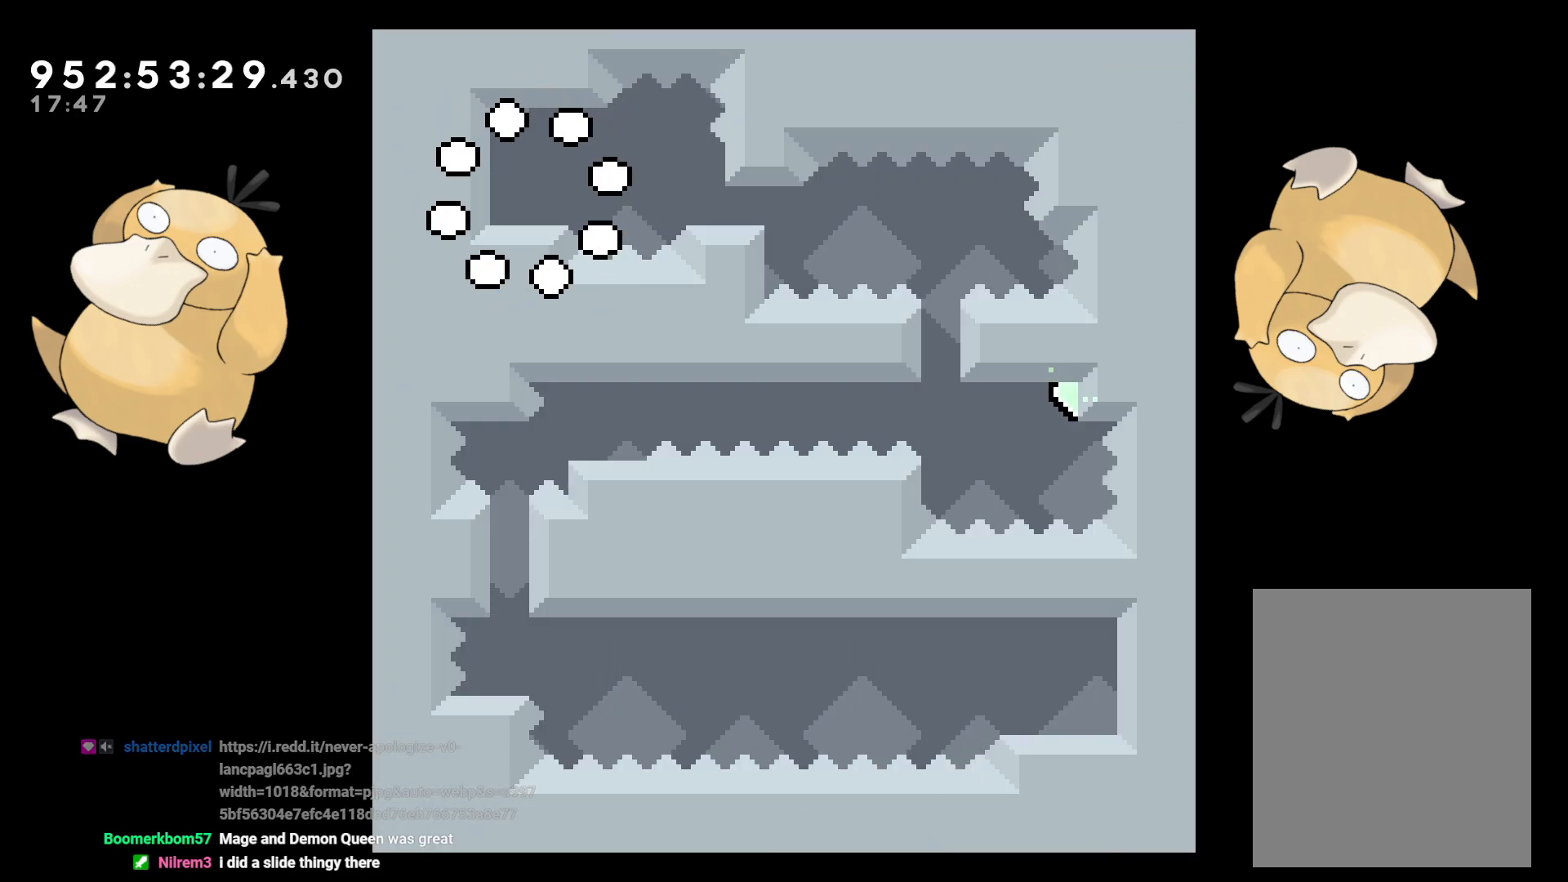
{"buttons": ["DPAD_DOWN", "DPAD_RIGHT"], "left_stick": "center", "right_stick": "center", "events": [[33, "DPAD_RIGHT", "down"], [83, "DPAD_RIGHT", "up"], [167, "DPAD_RIGHT", "down"], [250, "Y", "down"], [317, "B", "down"], [333, "Y", "up"], [350, "B", "up"]]}
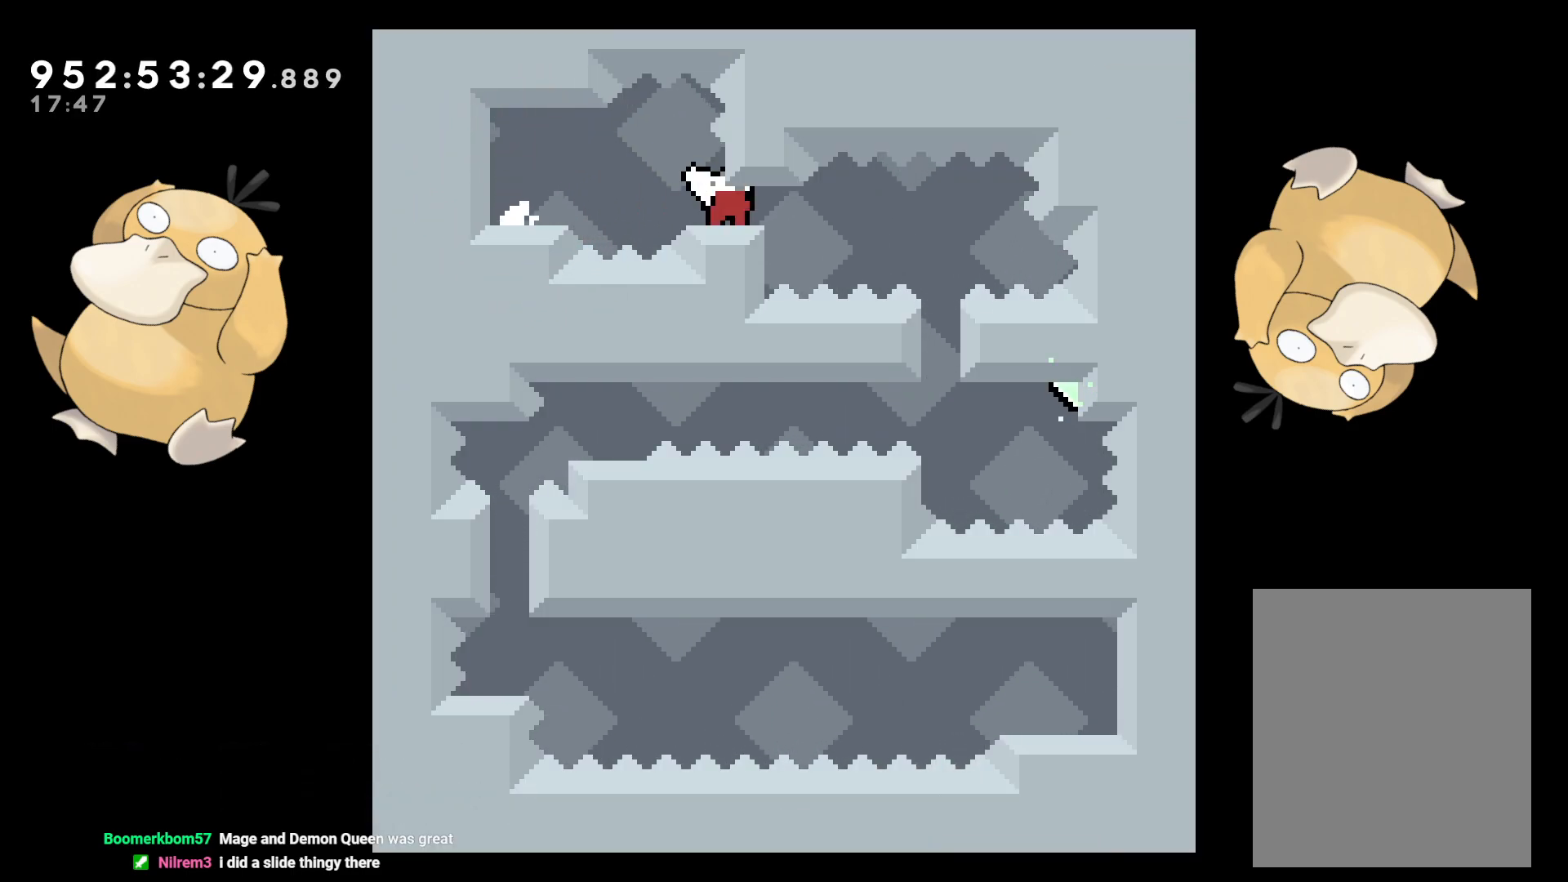
{"buttons": ["B", "DPAD_RIGHT"], "left_stick": "center", "right_stick": "center", "events": [[100, "DPAD_RIGHT", "up"], [200, "Y", "down"], [300, "Y", "up"], [367, "DPAD_LEFT", "down"], [383, "DPAD_LEFT", "up"], [383, "DPAD_RIGHT", "down"], [433, "B", "down"], [433, "DPAD_DOWN", "up"]]}
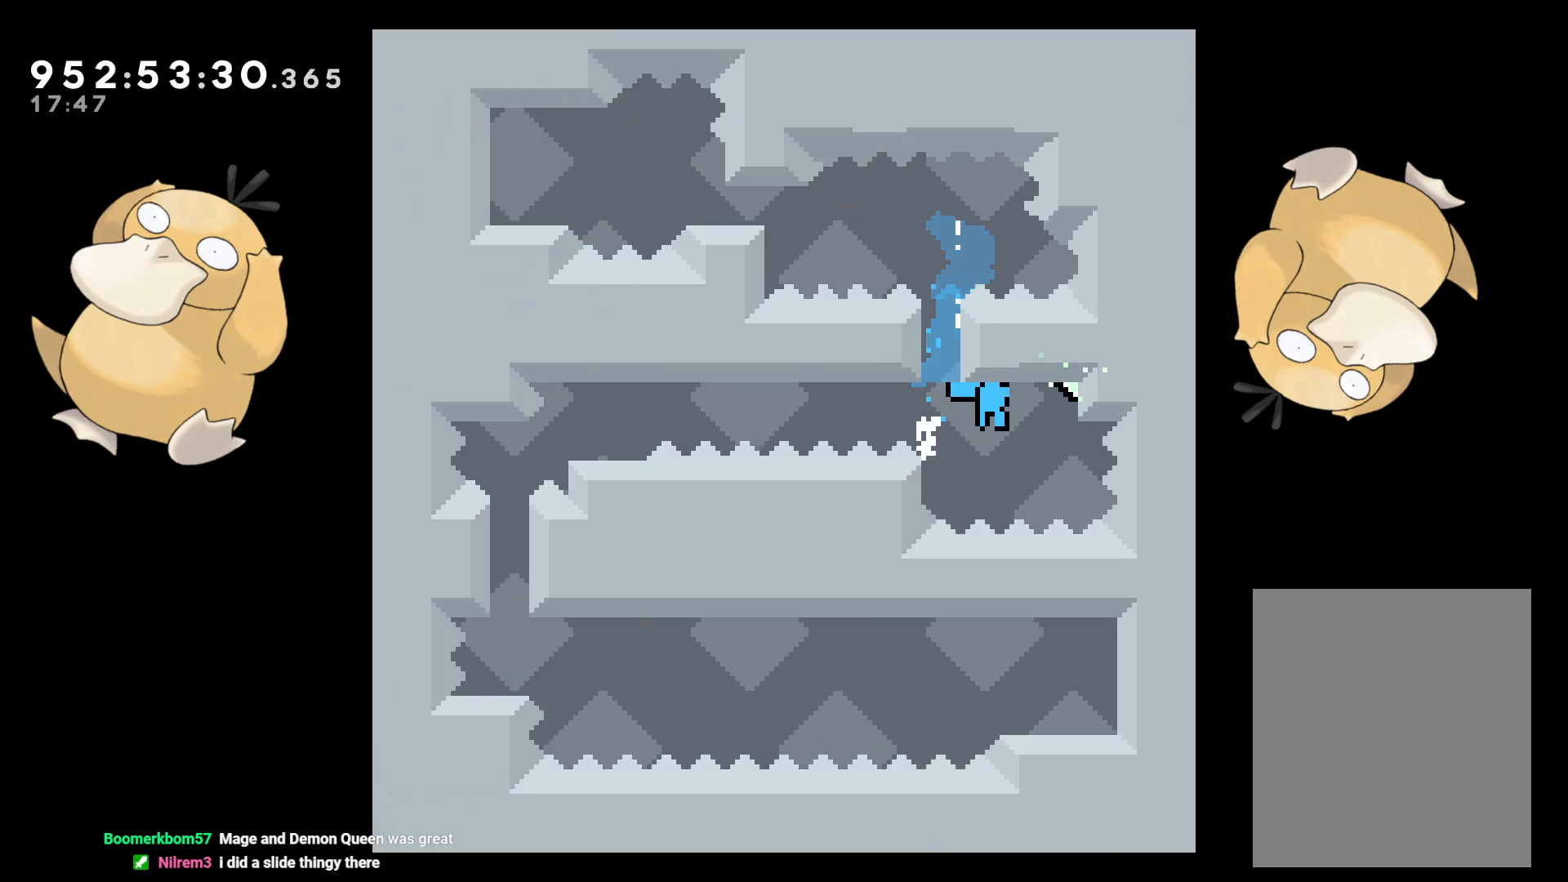
{"buttons": ["L2", "DPAD_UP"], "left_stick": "center", "right_stick": "center", "events": [[83, "DPAD_DOWN", "down"], [217, "L2", "down"], [233, "DPAD_DOWN", "up"], [350, "DPAD_UP", "down"], [383, "B", "up"], [417, "DPAD_RIGHT", "up"]]}
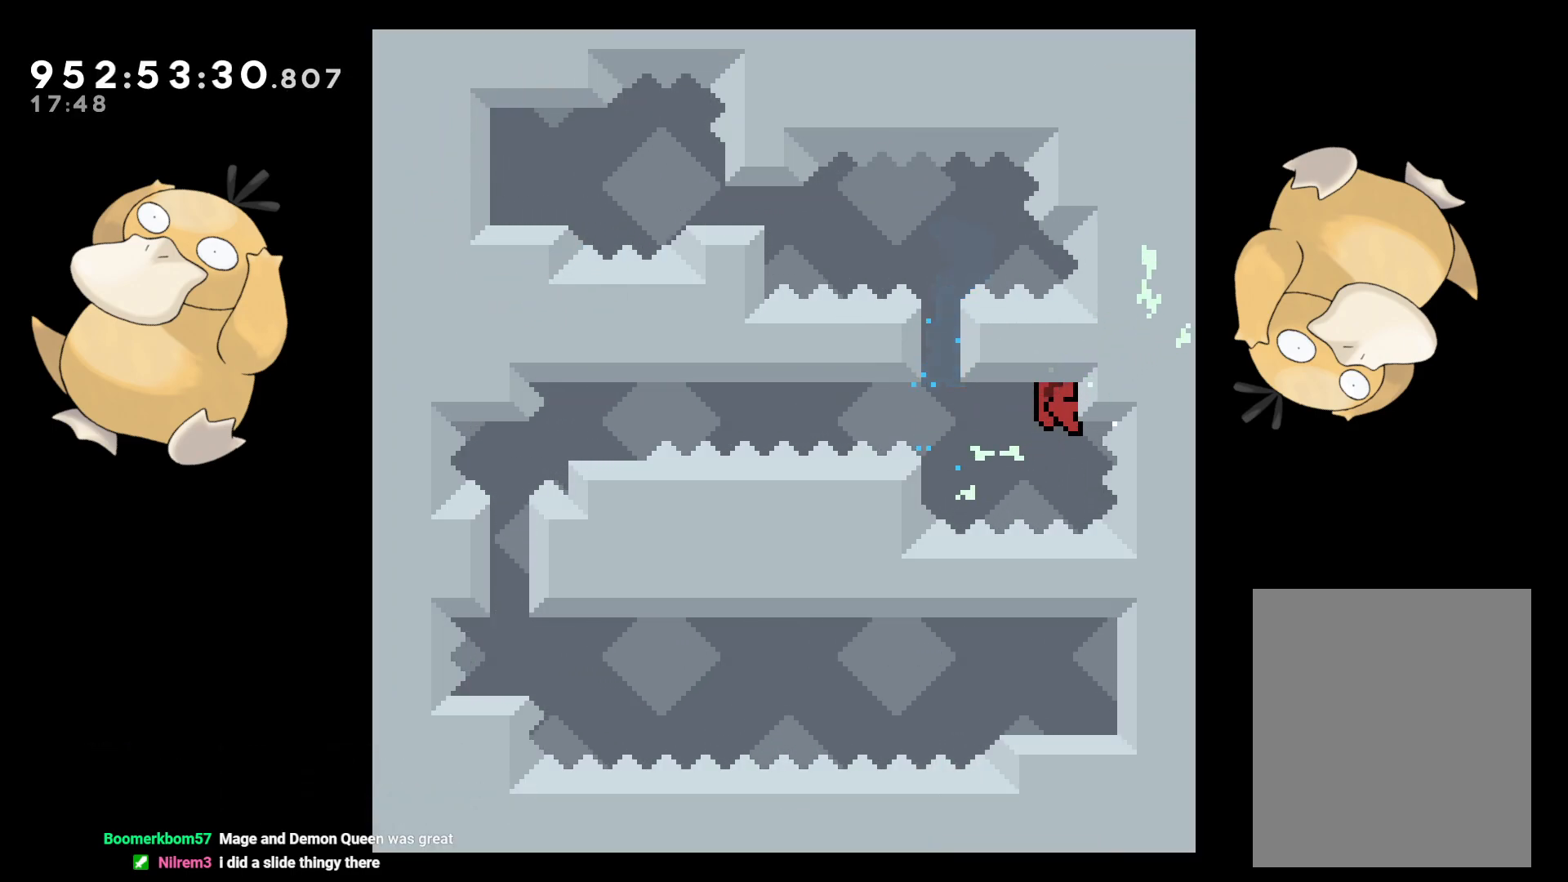
{"buttons": ["B", "L2", "DPAD_UP"], "left_stick": "center", "right_stick": "center", "events": [[350, "B", "down"]]}
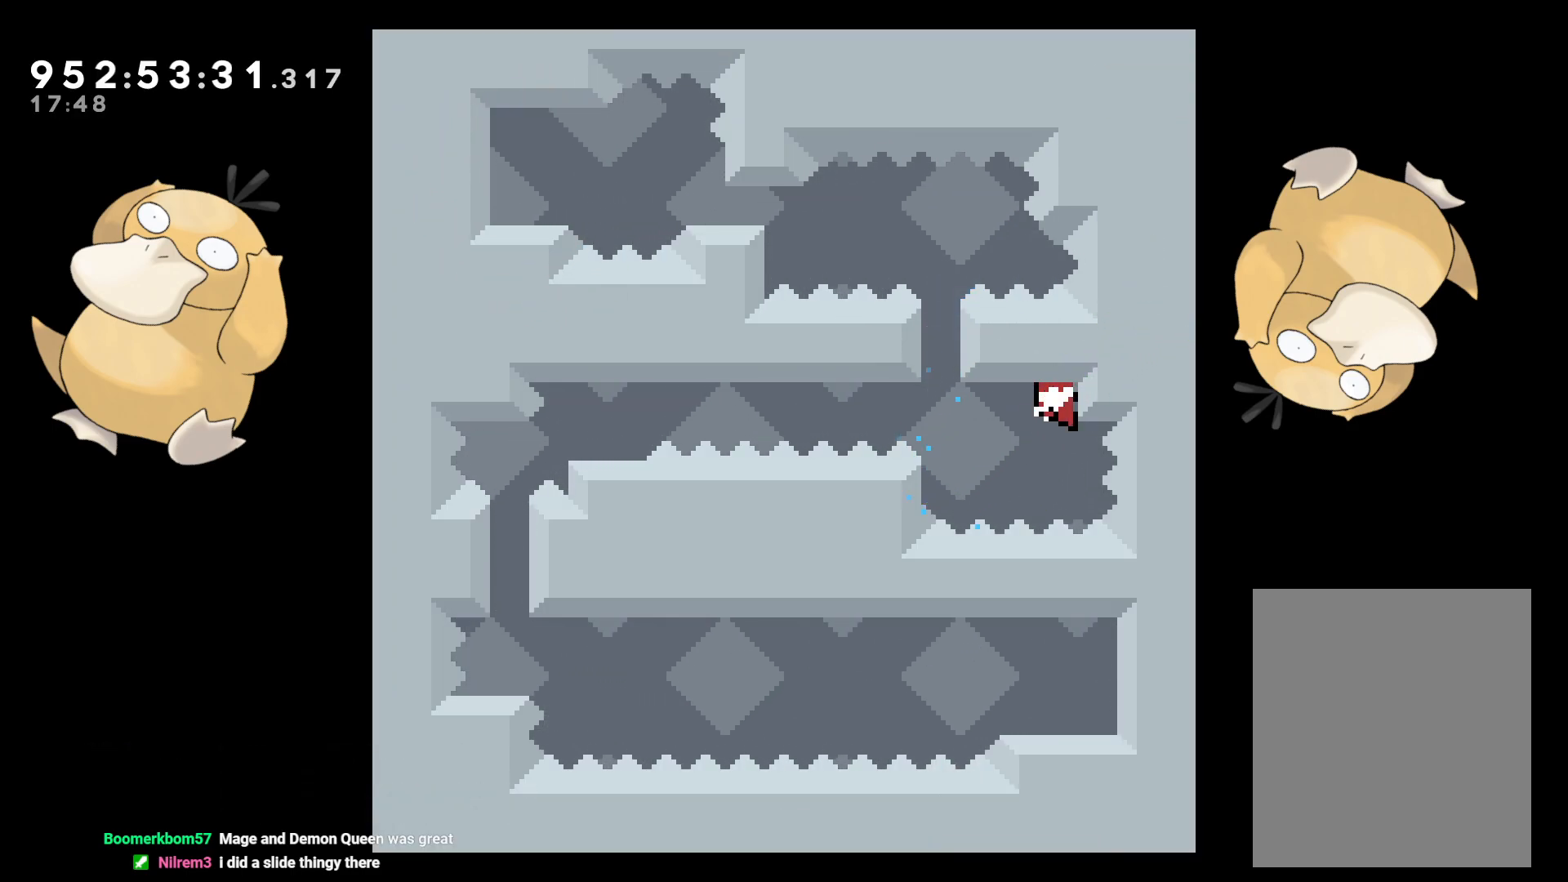
{"buttons": [], "left_stick": "center", "right_stick": "center", "events": [[17, "DPAD_UP", "up"], [150, "B", "up"], [167, "DPAD_LEFT", "down"], [450, "L2", "up"], [467, "DPAD_LEFT", "up"]]}